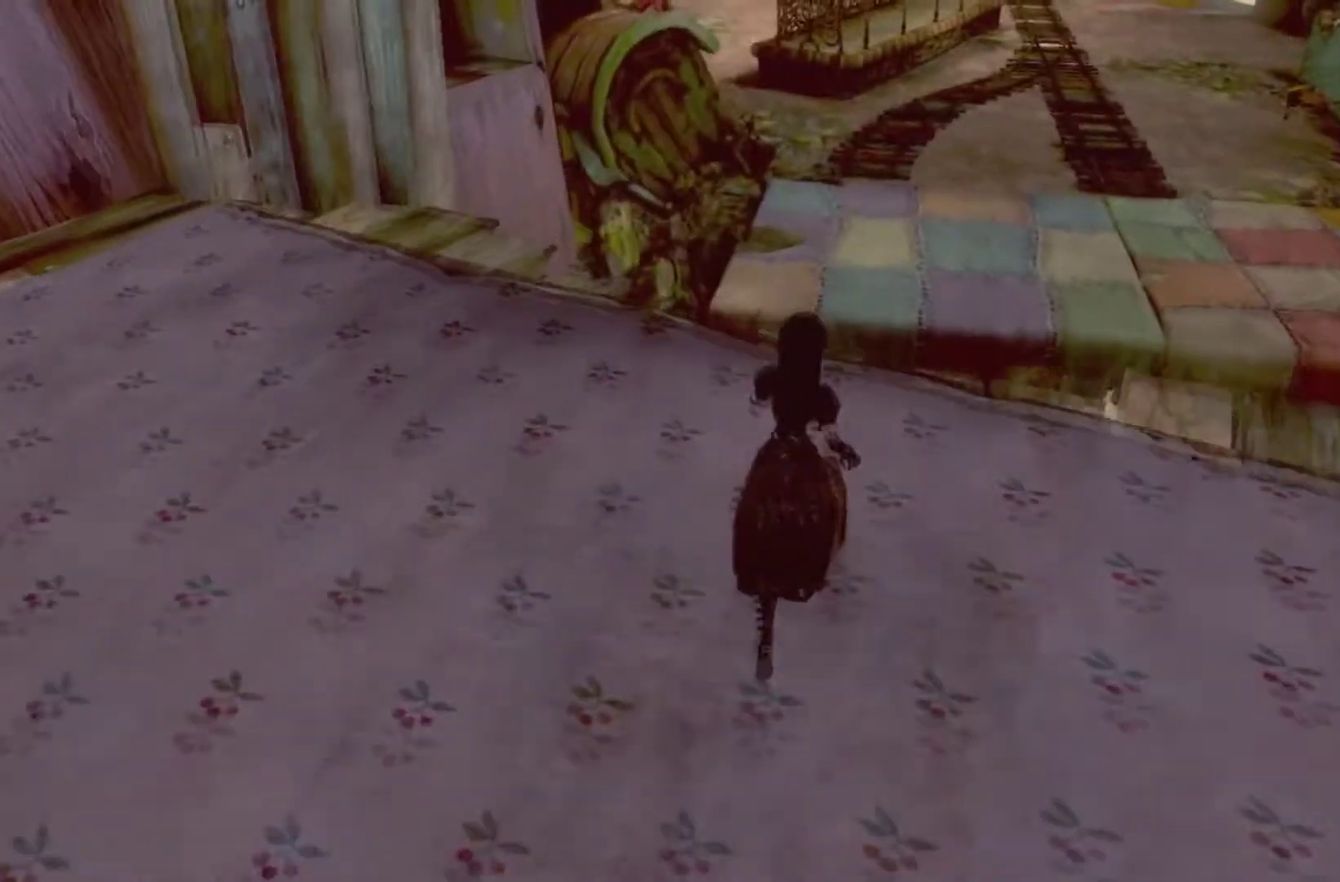
Gameplay with a controller (Xbox layout); each line is a JSON object with the inputs held at the frame after it. "events" lists button and stick changes between this image and that frame as [ms after this image, input, new state], when the widget could be followed in between. This overlay highlights the sticks when they move; stick clicks (L3 R3) are not distinguishable. Not read: L1 L2 L3 R1 R2 R3.
{"buttons": [], "left_stick": "up-right", "right_stick": "center", "events": [[33, "A", "down"], [333, "A", "up"], [367, "left_stick", "center"], [500, "left_stick", "up-right"]]}
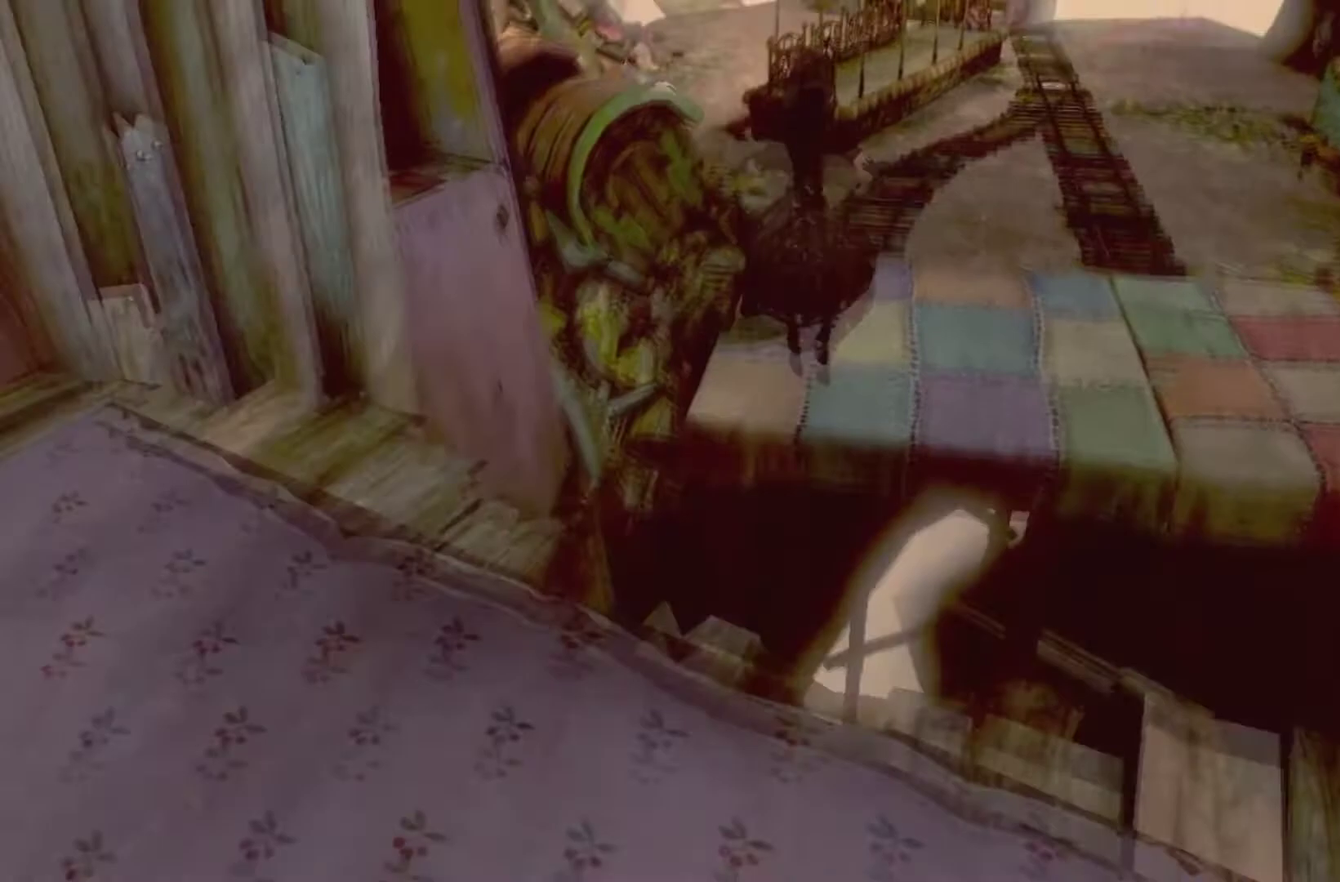
{"buttons": [], "left_stick": "up", "right_stick": "center", "events": [[100, "A", "down"], [267, "left_stick", "up"], [434, "A", "up"]]}
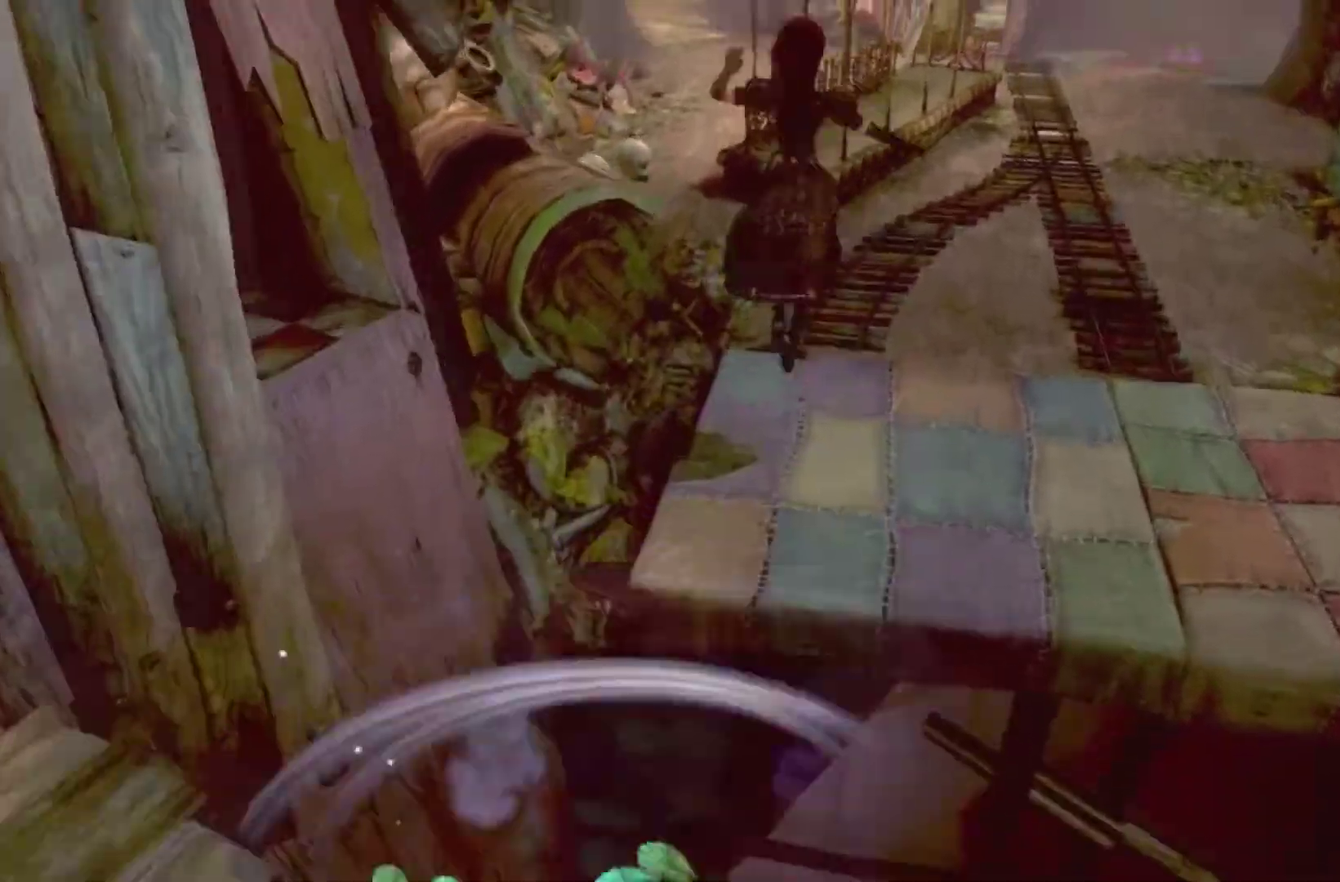
{"buttons": ["A"], "left_stick": "center", "right_stick": "center", "events": [[233, "A", "down"], [334, "left_stick", "center"]]}
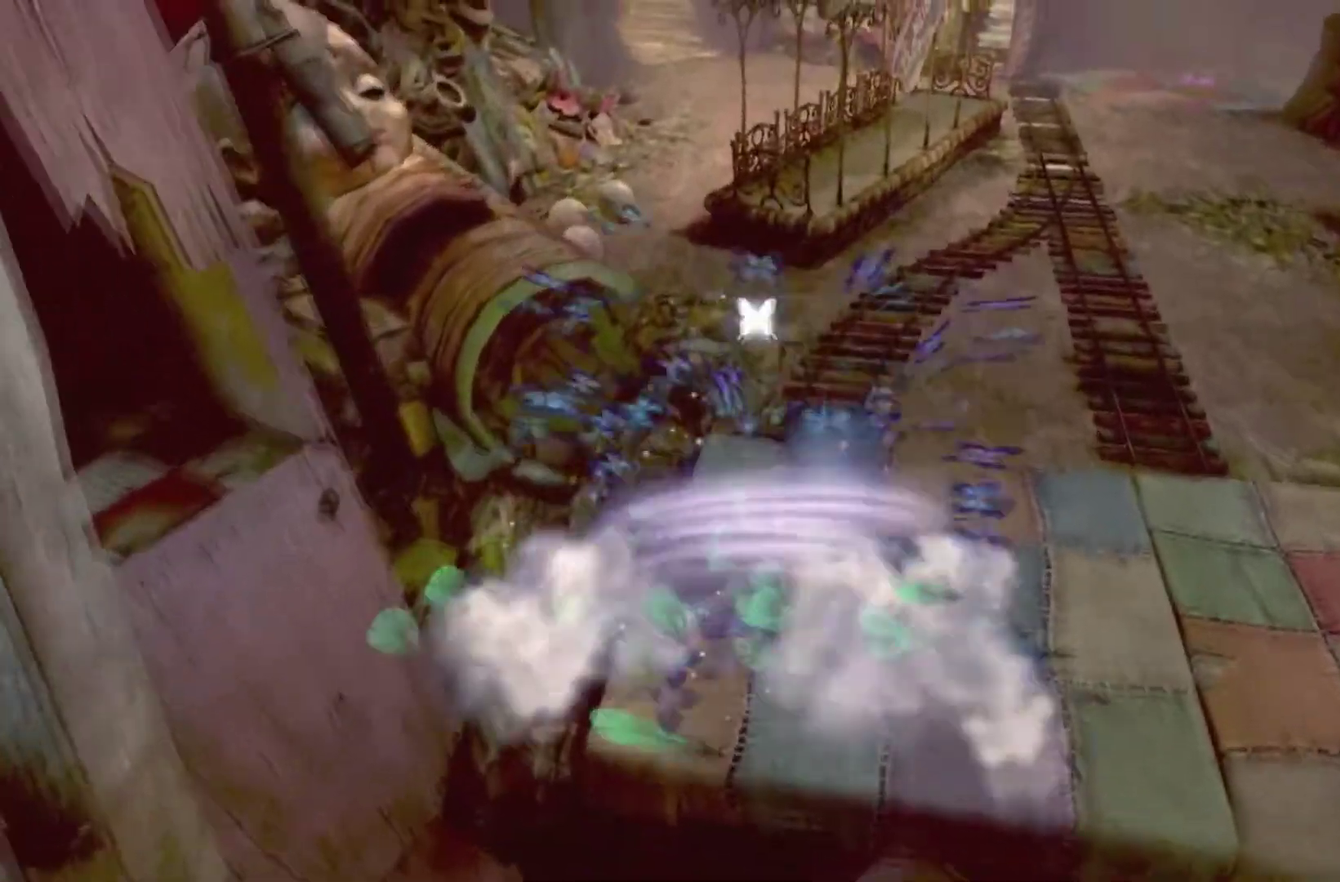
{"buttons": [], "left_stick": "up-right", "right_stick": "center", "events": [[67, "A", "up"], [67, "left_stick", "up"], [267, "left_stick", "up-right"], [267, "right_stick", "up-left"], [367, "right_stick", "center"]]}
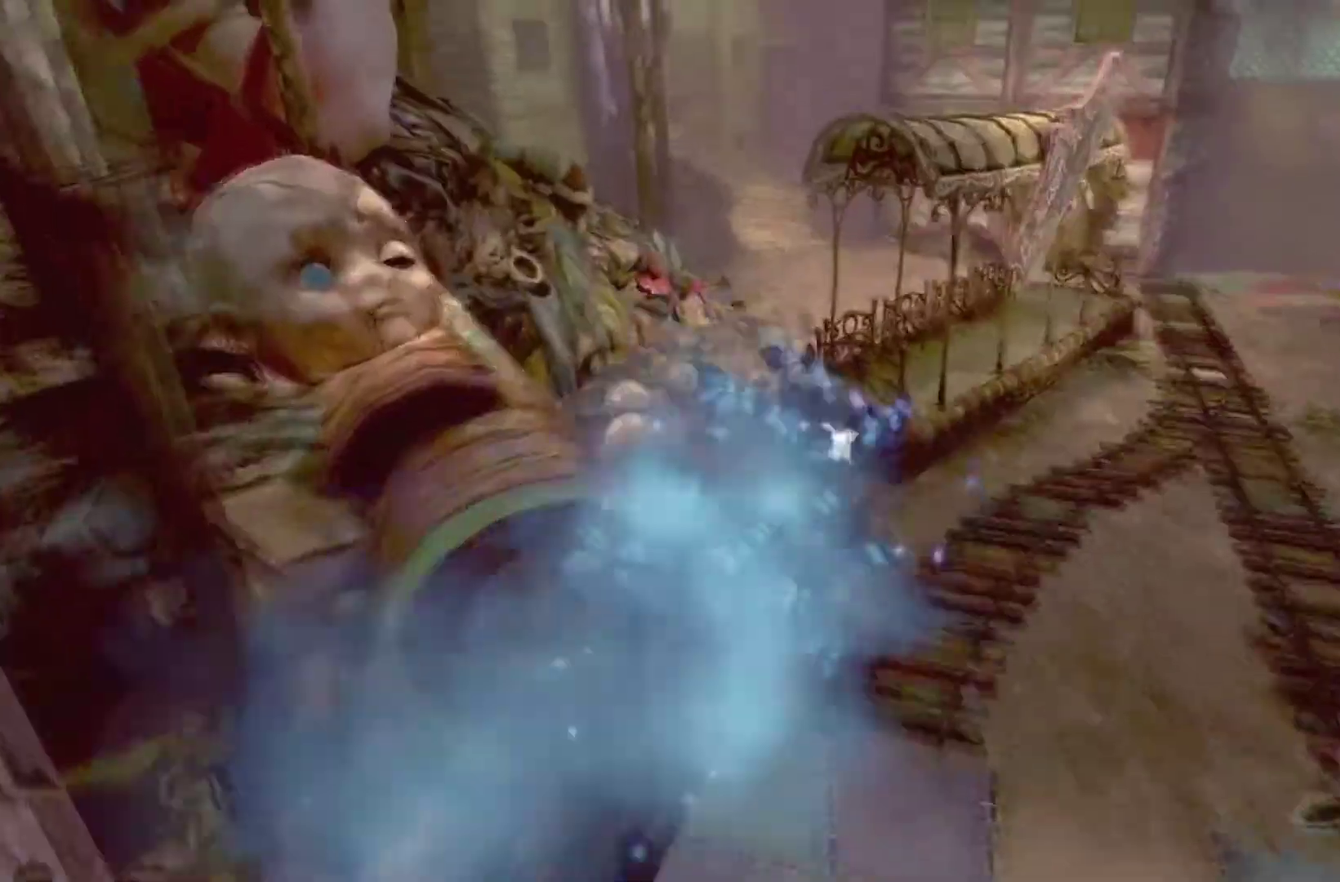
{"buttons": [], "left_stick": "up", "right_stick": "center", "events": [[33, "left_stick", "up"]]}
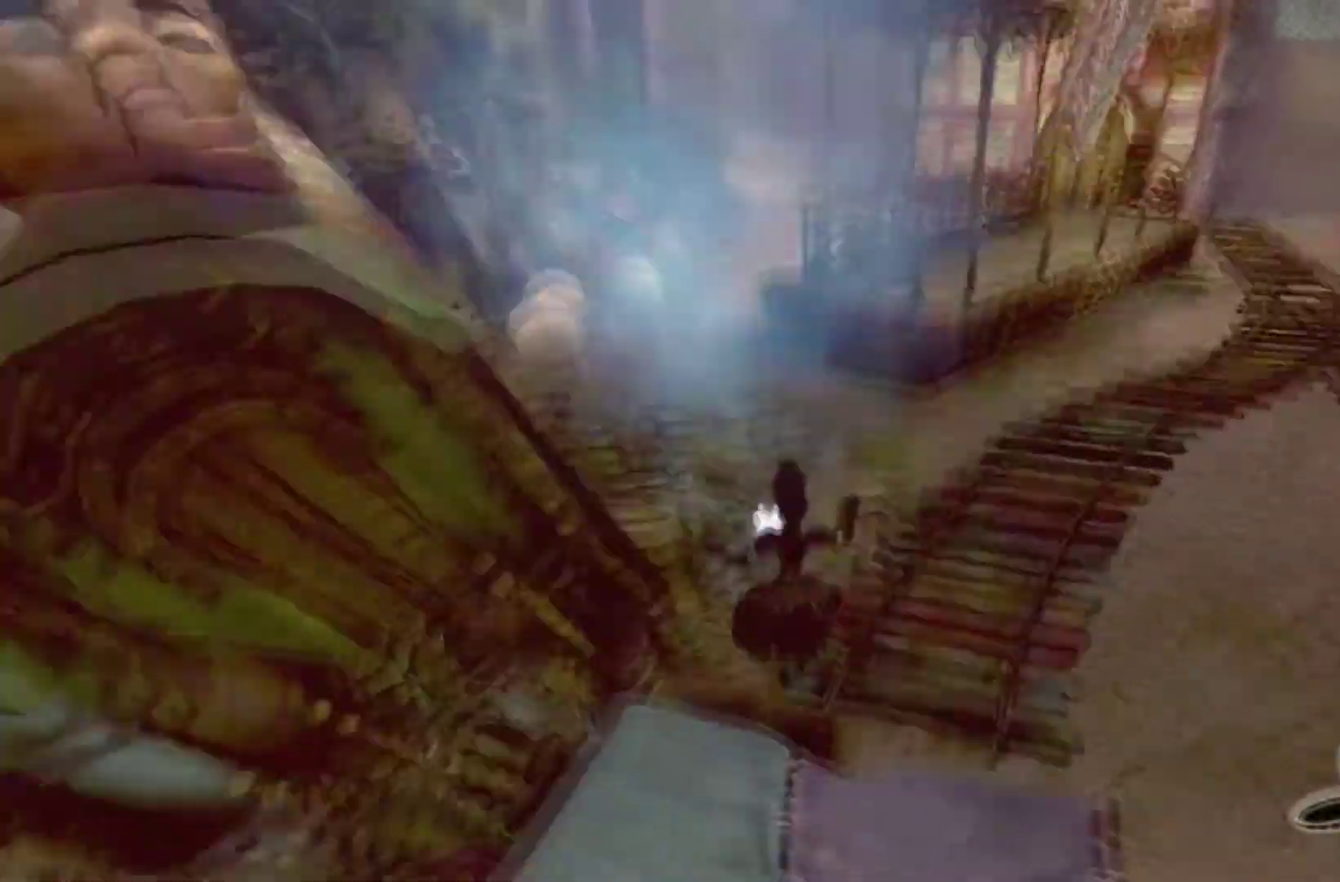
{"buttons": ["A"], "left_stick": "up", "right_stick": "center", "events": [[267, "A", "down"]]}
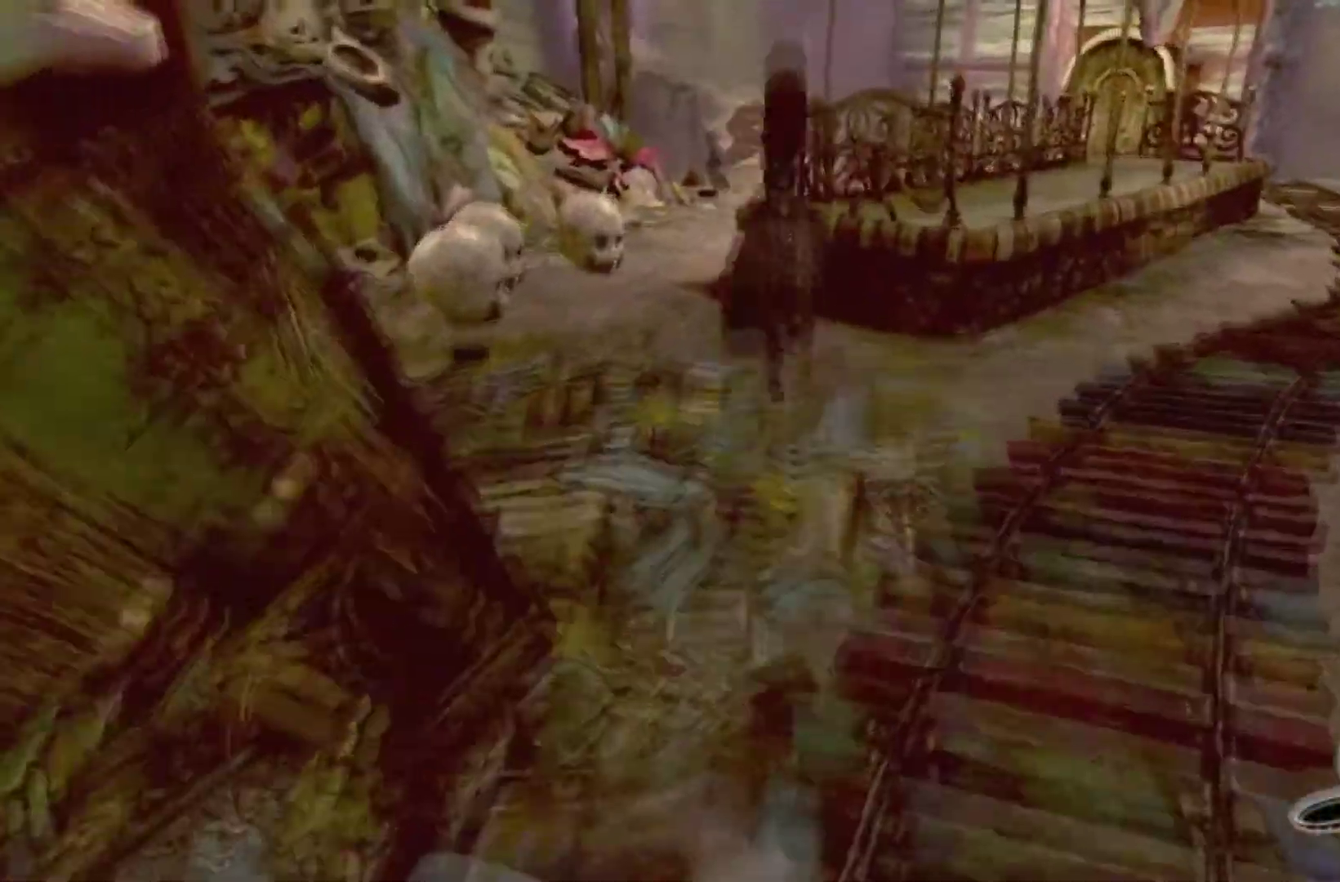
{"buttons": ["A"], "left_stick": "up", "right_stick": "center", "events": [[33, "A", "up"], [200, "A", "down"]]}
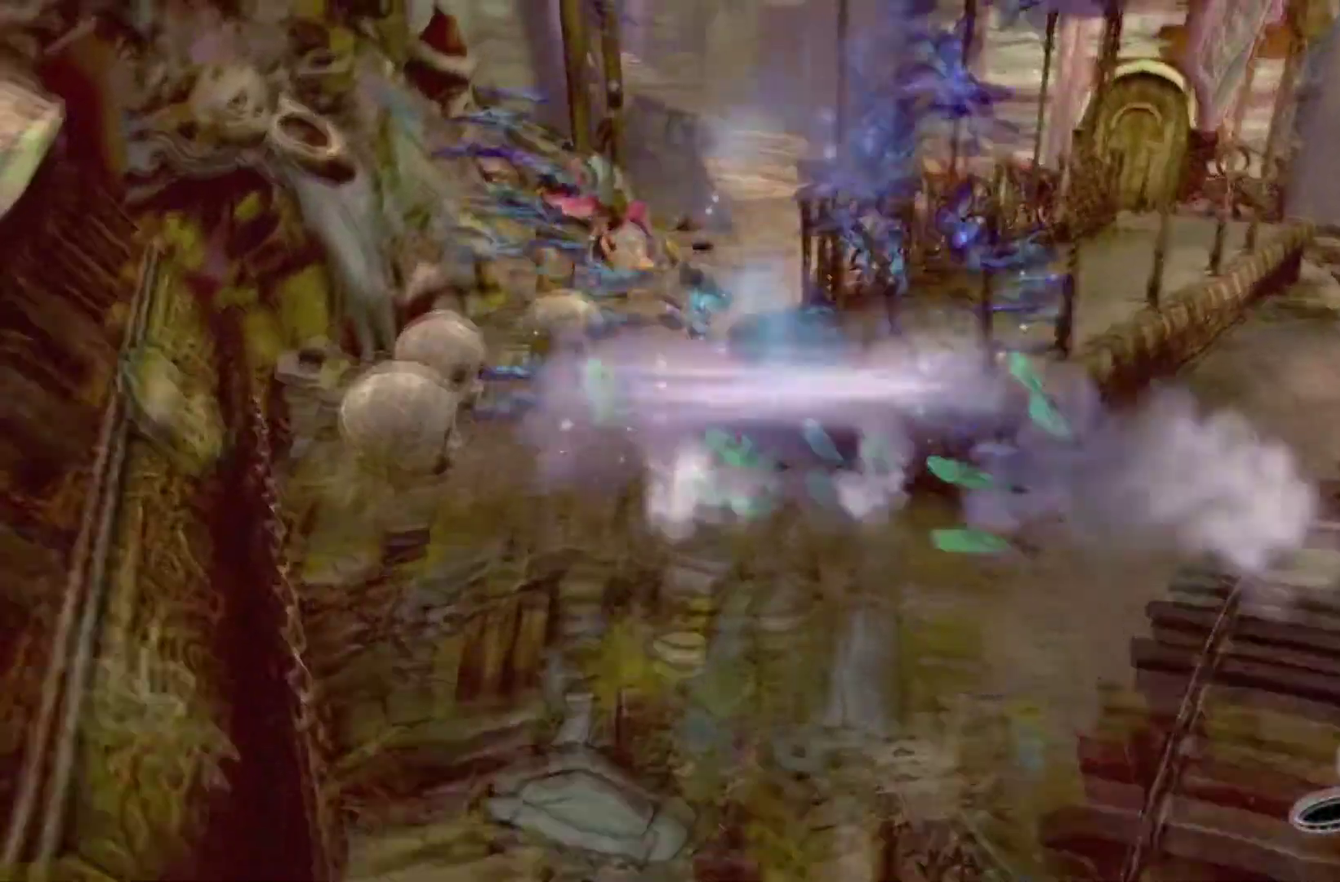
{"buttons": [], "left_stick": "up-left", "right_stick": "center", "events": [[67, "left_stick", "up-left"], [134, "A", "up"]]}
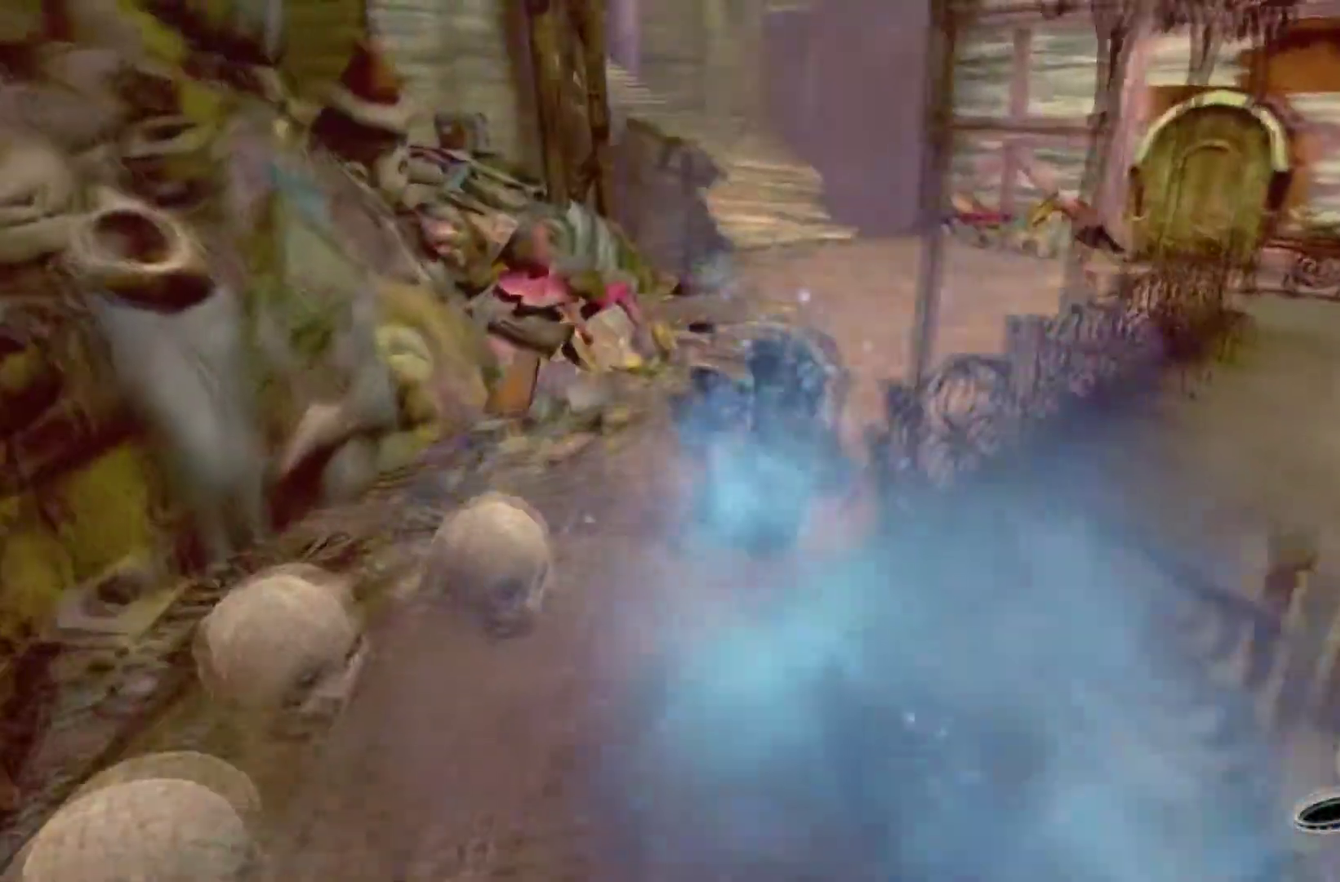
{"buttons": [], "left_stick": "up", "right_stick": "center", "events": [[133, "left_stick", "up"]]}
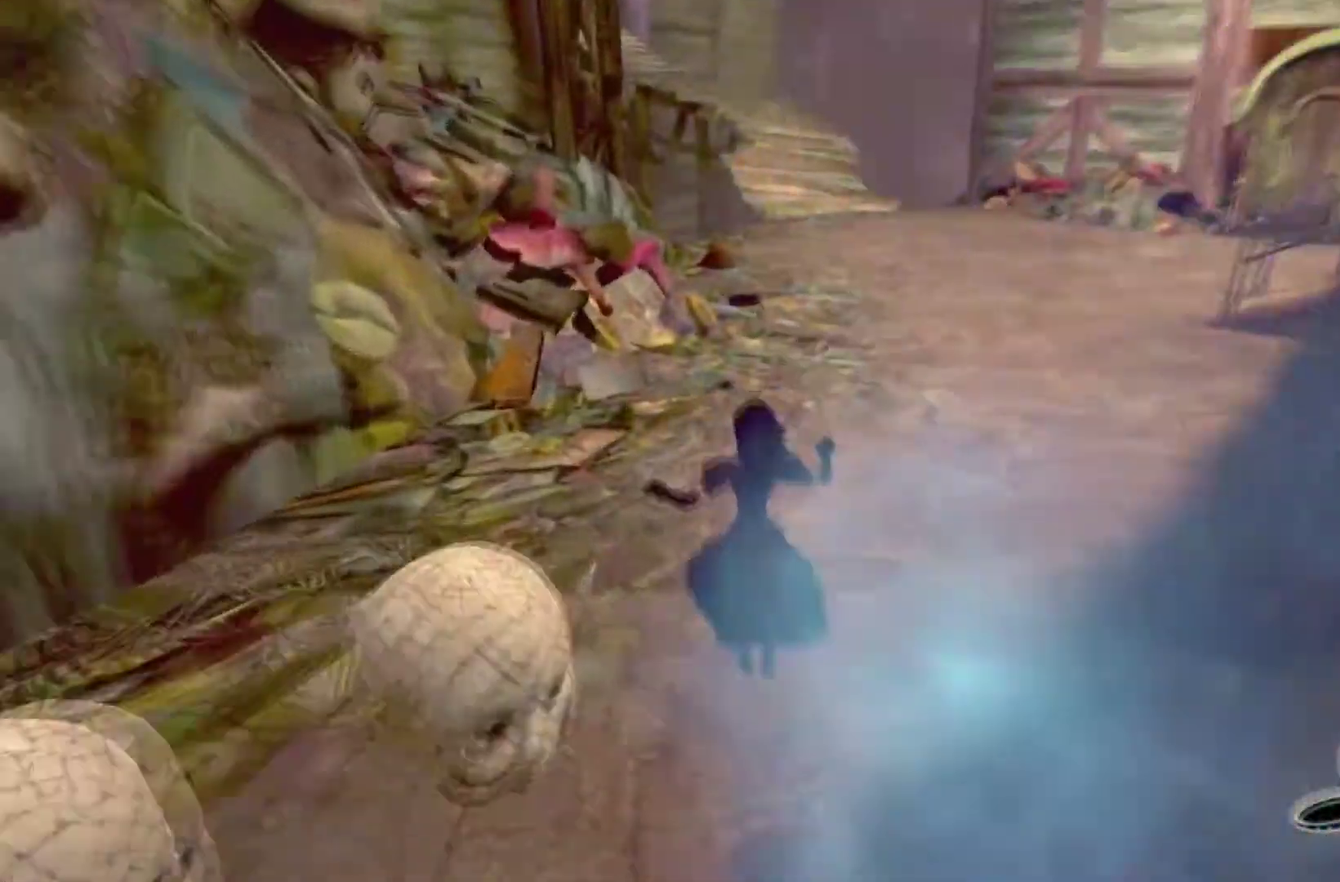
{"buttons": [], "left_stick": "up", "right_stick": "center", "events": [[34, "A", "down"], [401, "A", "up"]]}
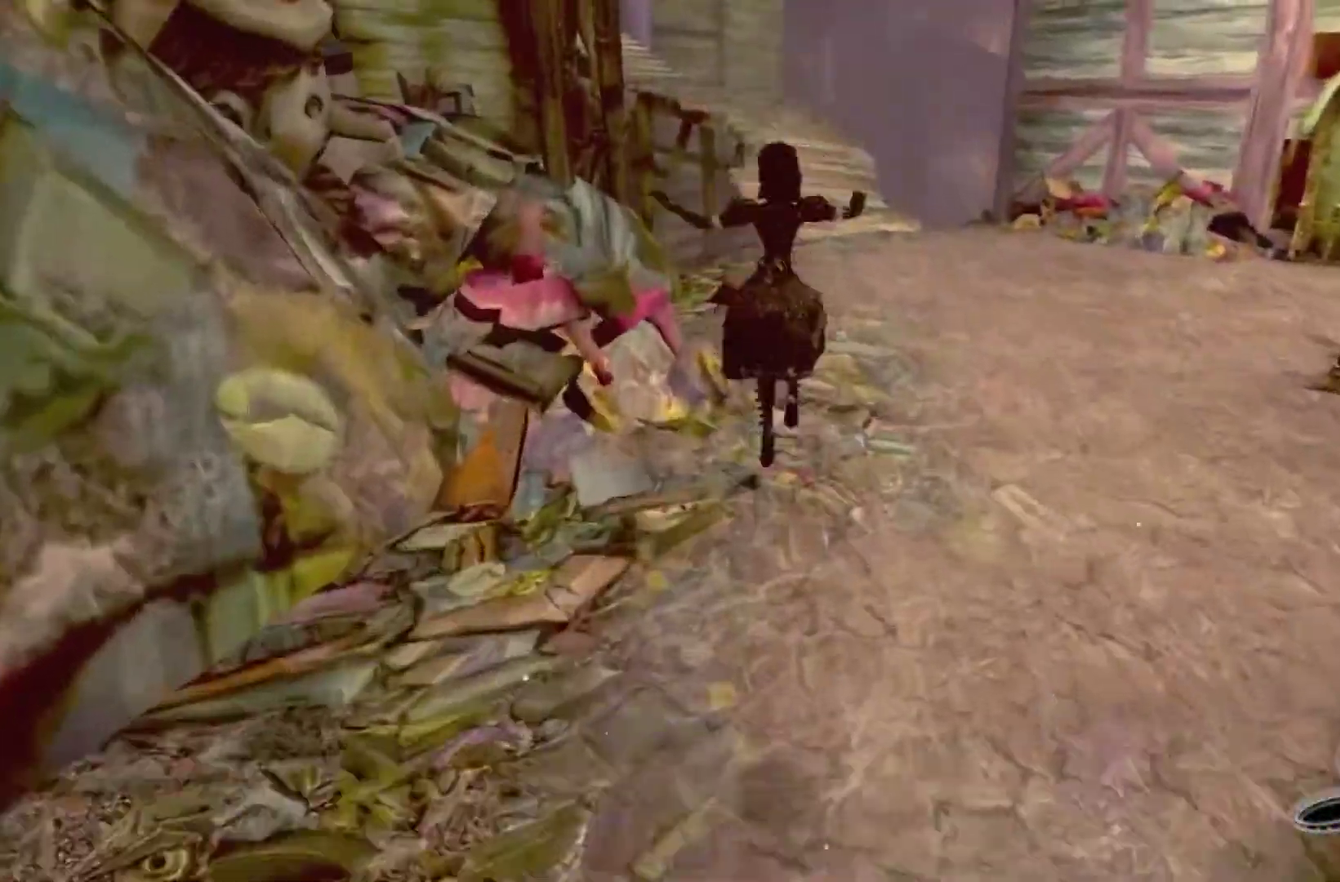
{"buttons": ["A"], "left_stick": "up", "right_stick": "center", "events": [[400, "A", "down"]]}
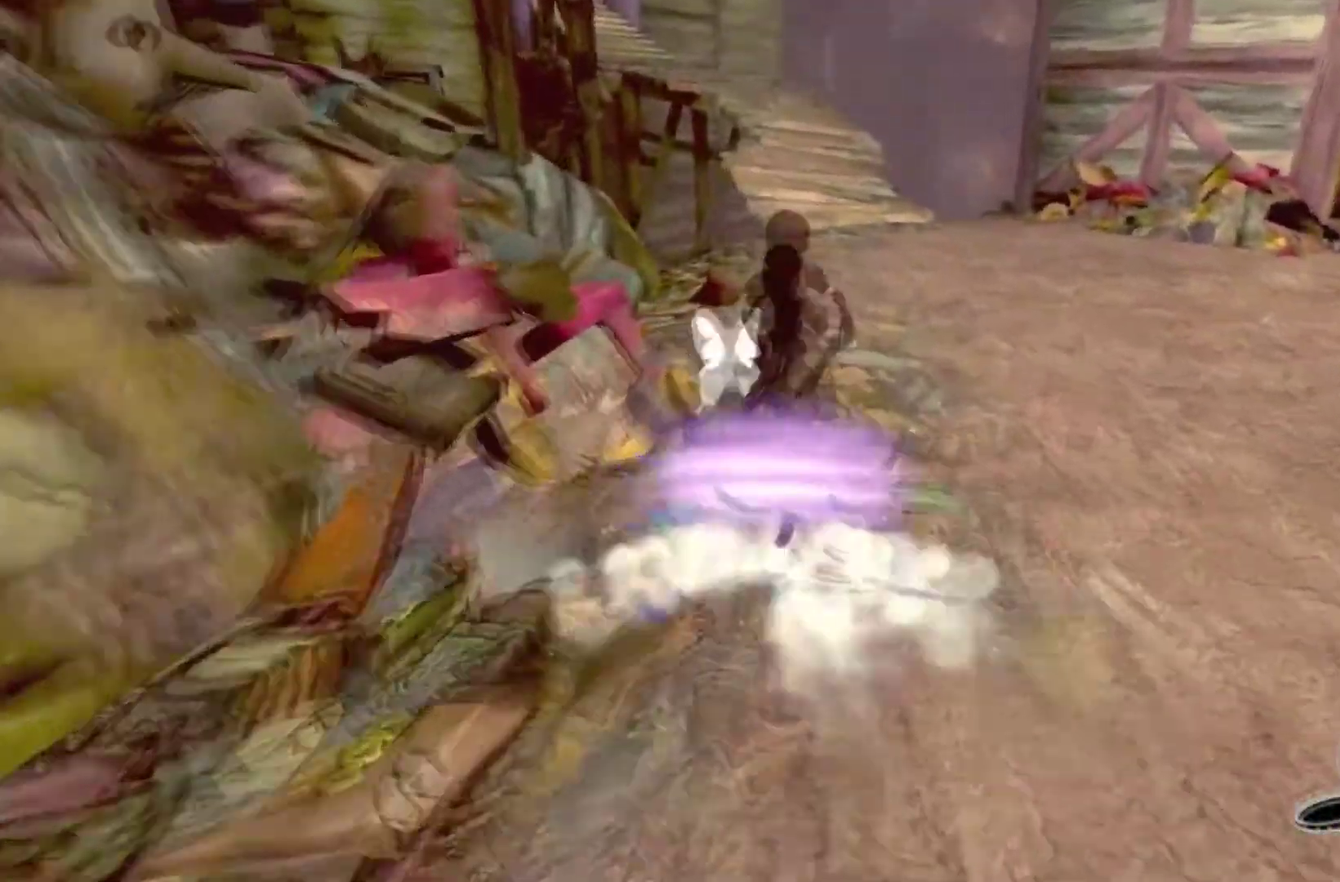
{"buttons": [], "left_stick": "up", "right_stick": "center", "events": [[301, "A", "up"]]}
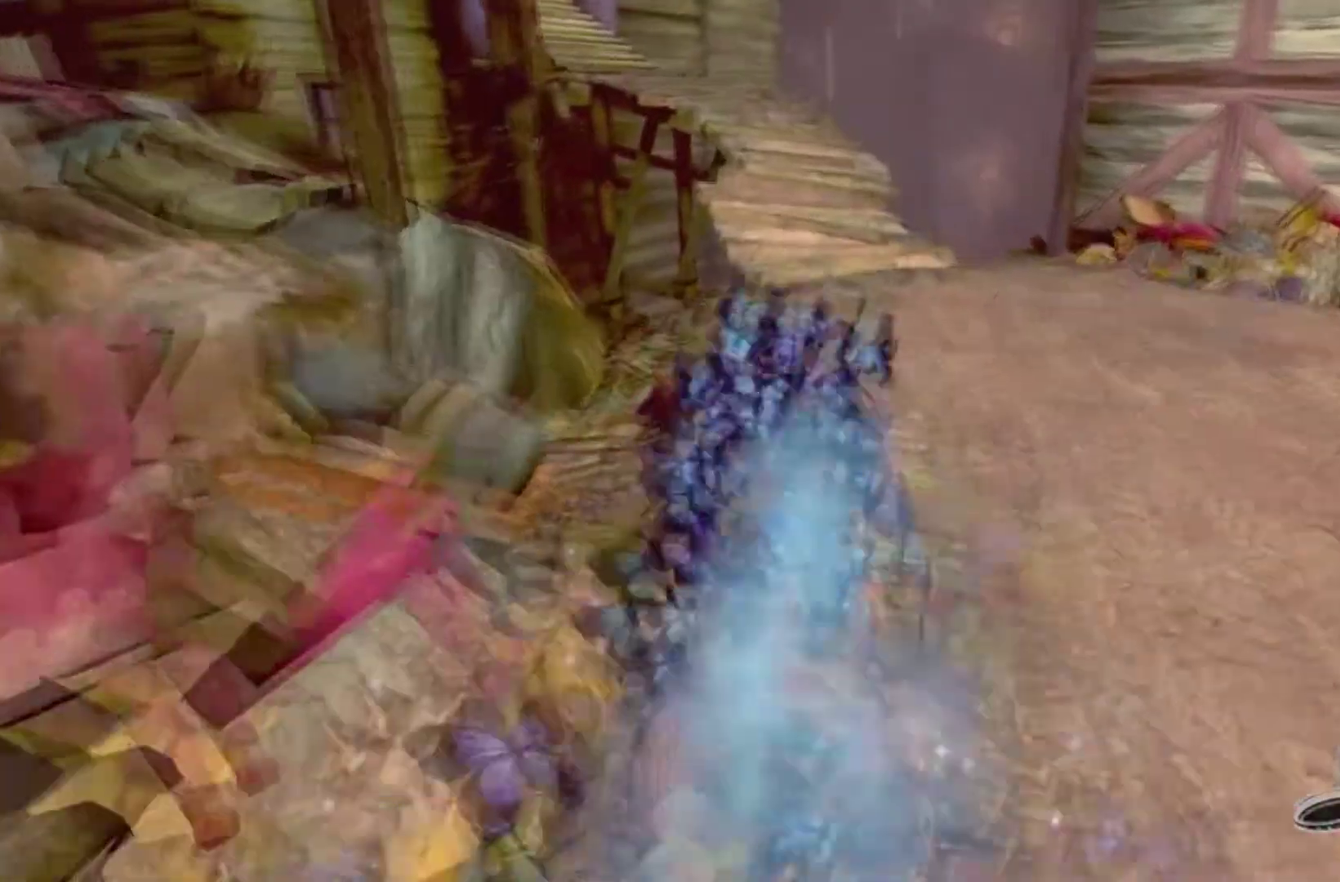
{"buttons": ["A"], "left_stick": "up", "right_stick": "center", "events": [[67, "left_stick", "up-right"], [200, "left_stick", "up"], [367, "A", "down"]]}
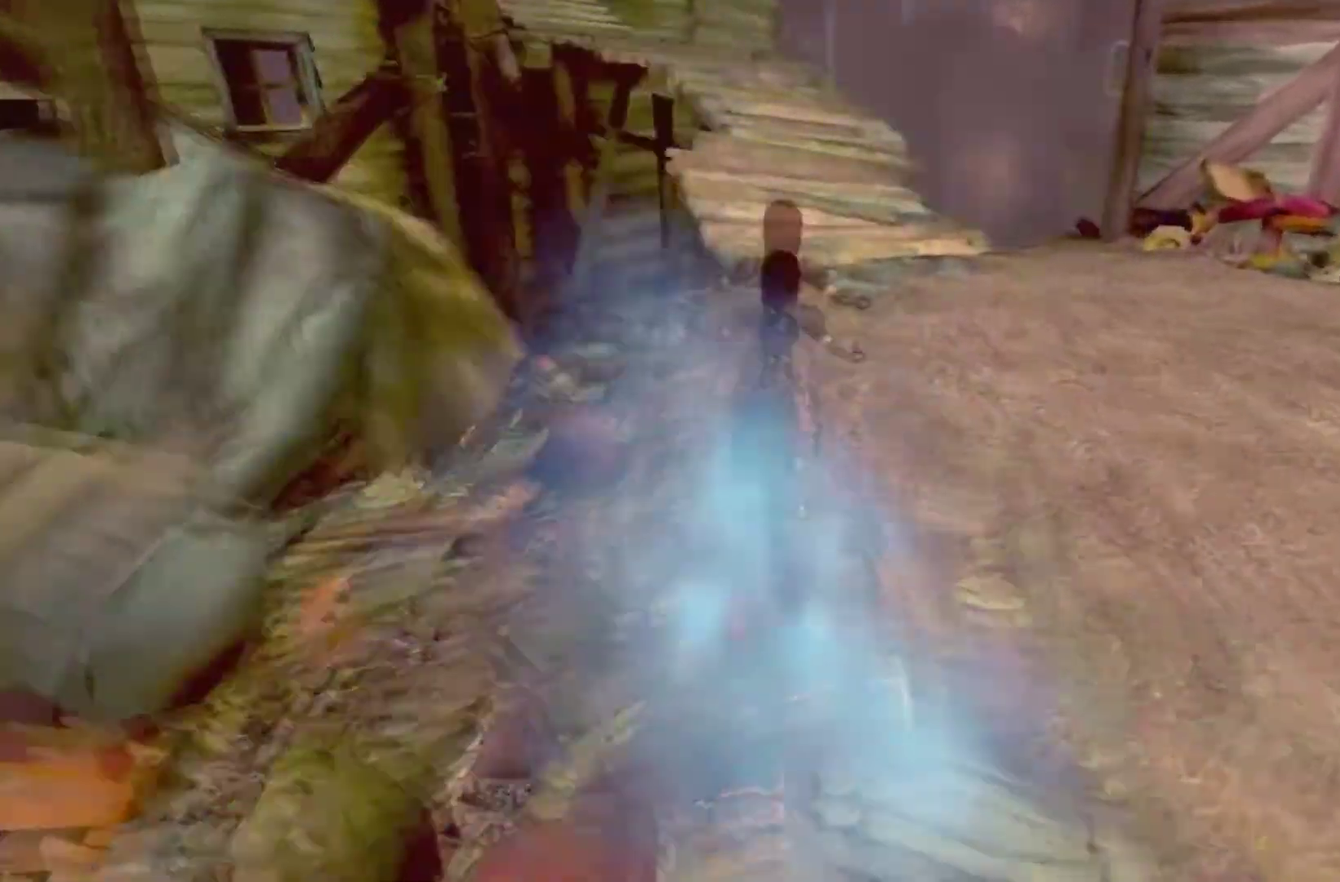
{"buttons": ["A"], "left_stick": "up", "right_stick": "center", "events": [[201, "A", "up"], [267, "A", "down"]]}
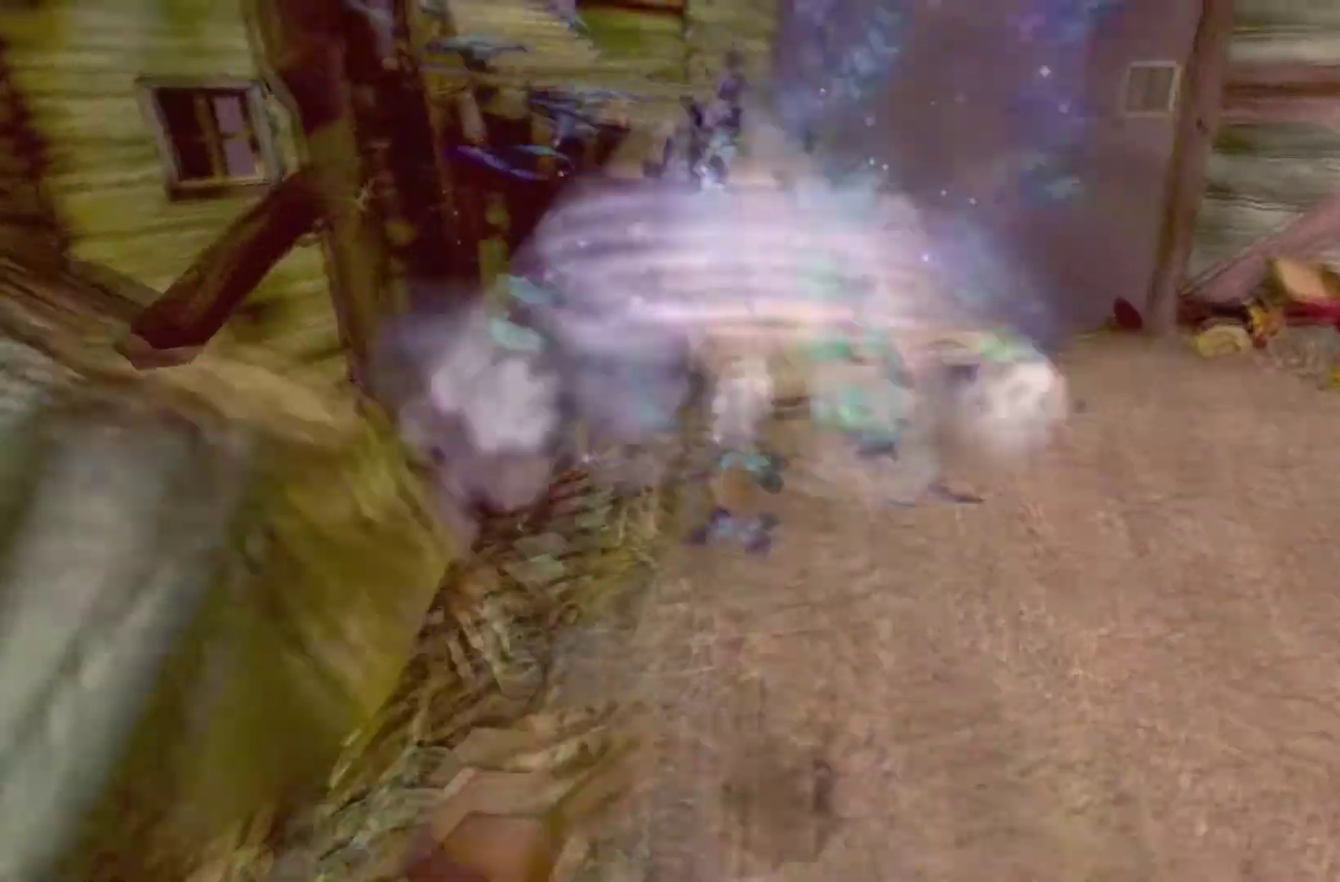
{"buttons": [], "left_stick": "up-right", "right_stick": "center", "events": [[33, "A", "up"], [367, "left_stick", "up-right"]]}
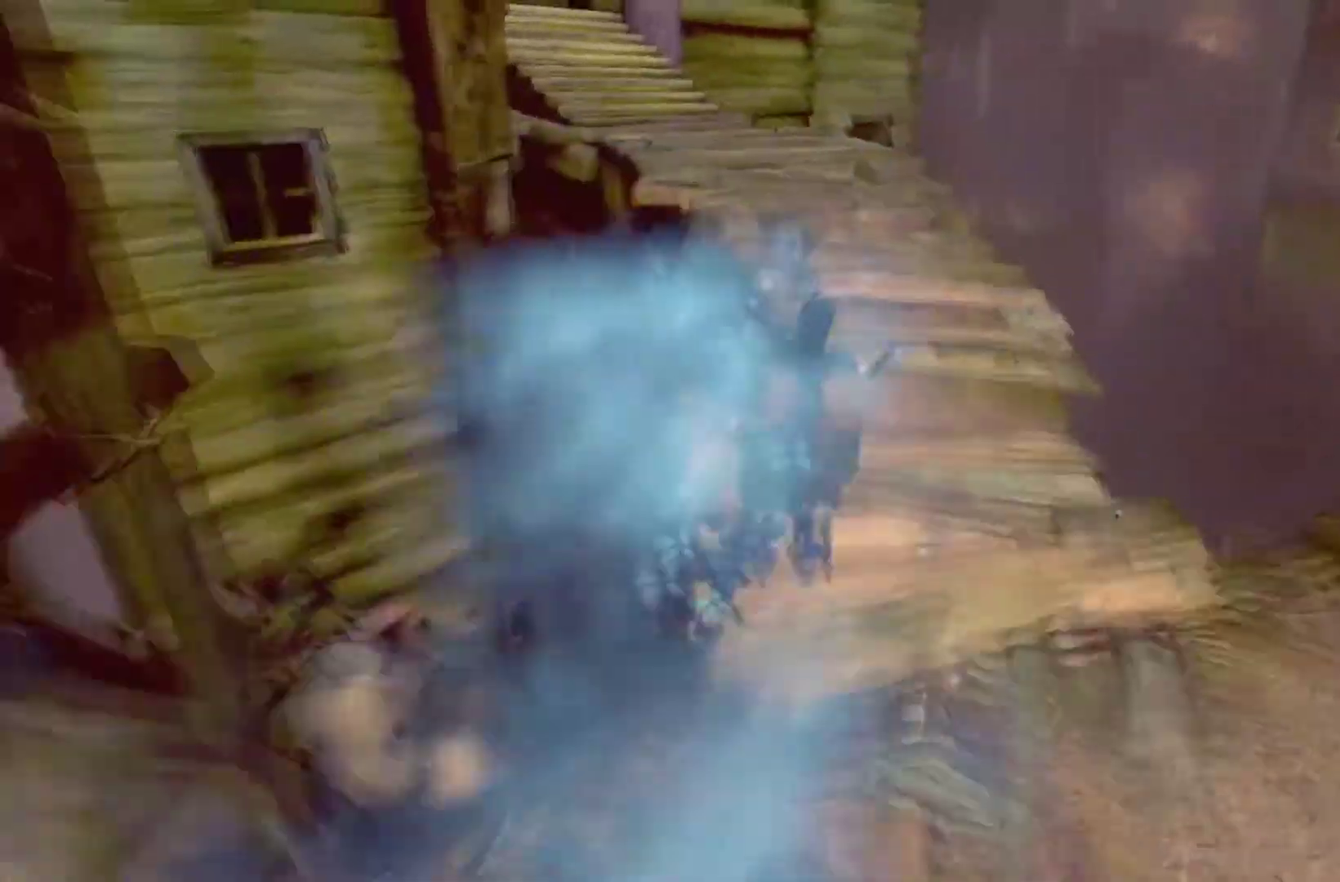
{"buttons": ["A"], "left_stick": "up-right", "right_stick": "center", "events": [[67, "right_stick", "left"], [201, "right_stick", "center"], [501, "A", "down"]]}
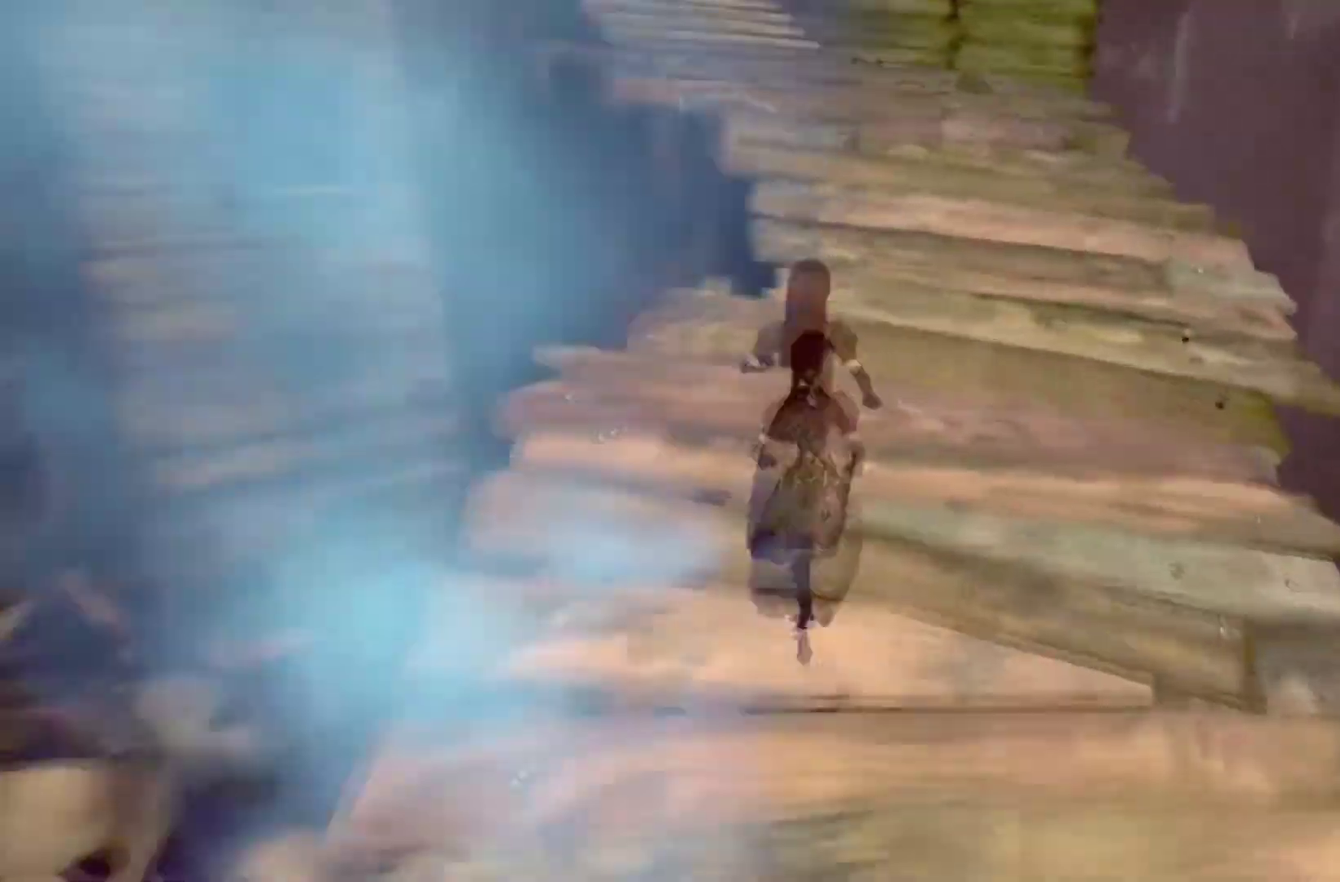
{"buttons": ["A"], "left_stick": "up", "right_stick": "center", "events": [[67, "left_stick", "up"]]}
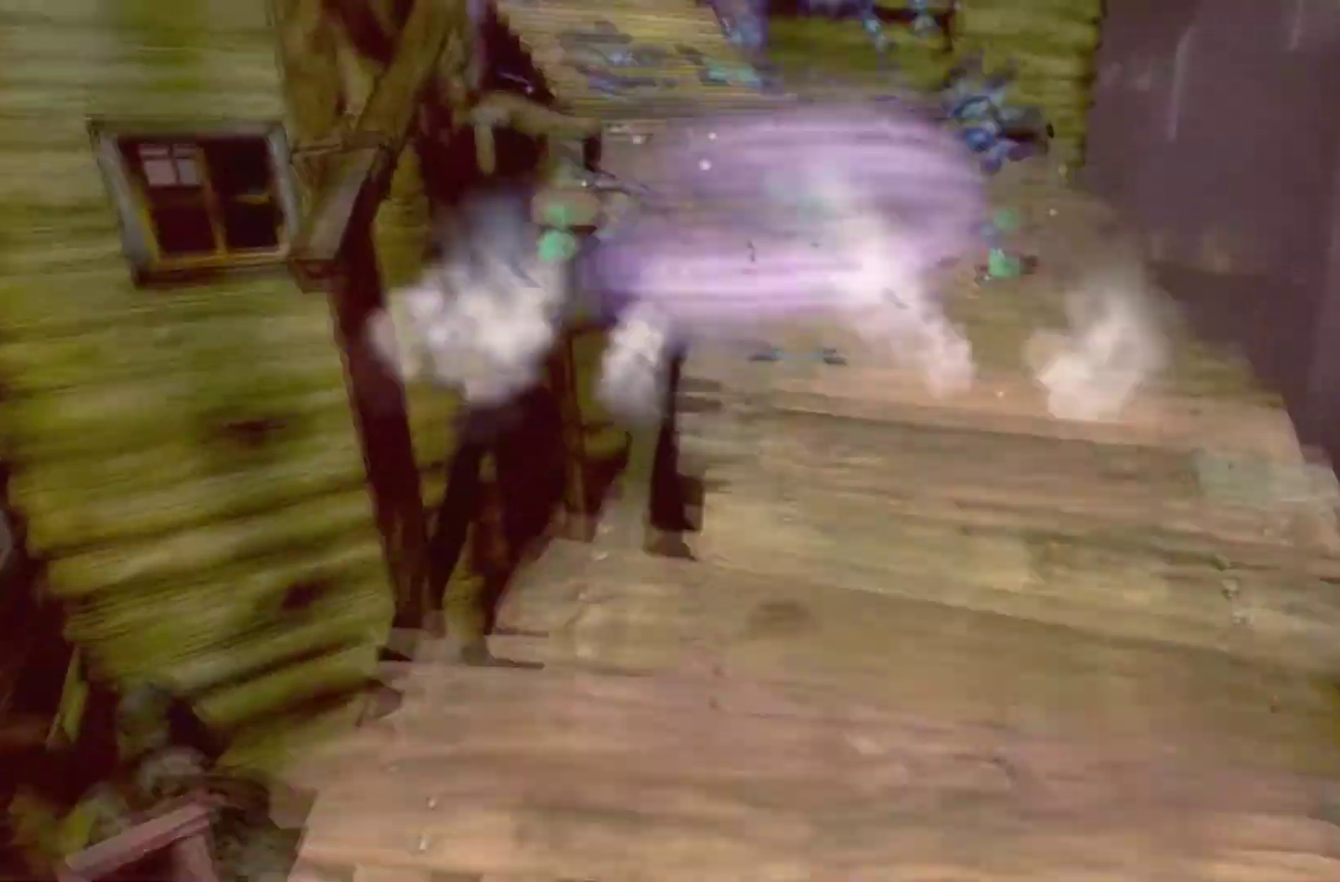
{"buttons": [], "left_stick": "up", "right_stick": "center", "events": [[67, "A", "up"], [167, "right_stick", "left"], [267, "right_stick", "center"]]}
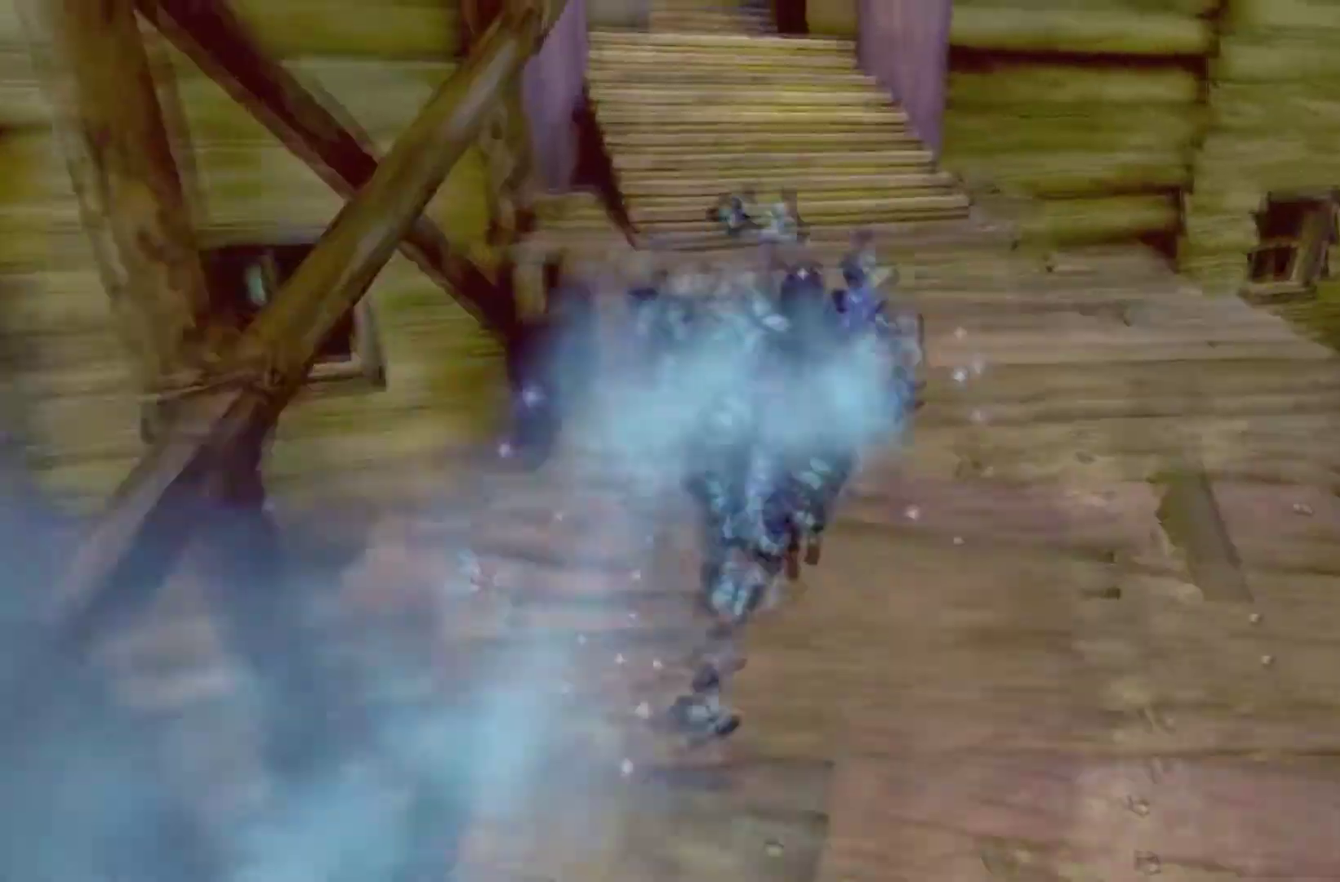
{"buttons": ["A"], "left_stick": "up", "right_stick": "center", "events": [[267, "A", "down"]]}
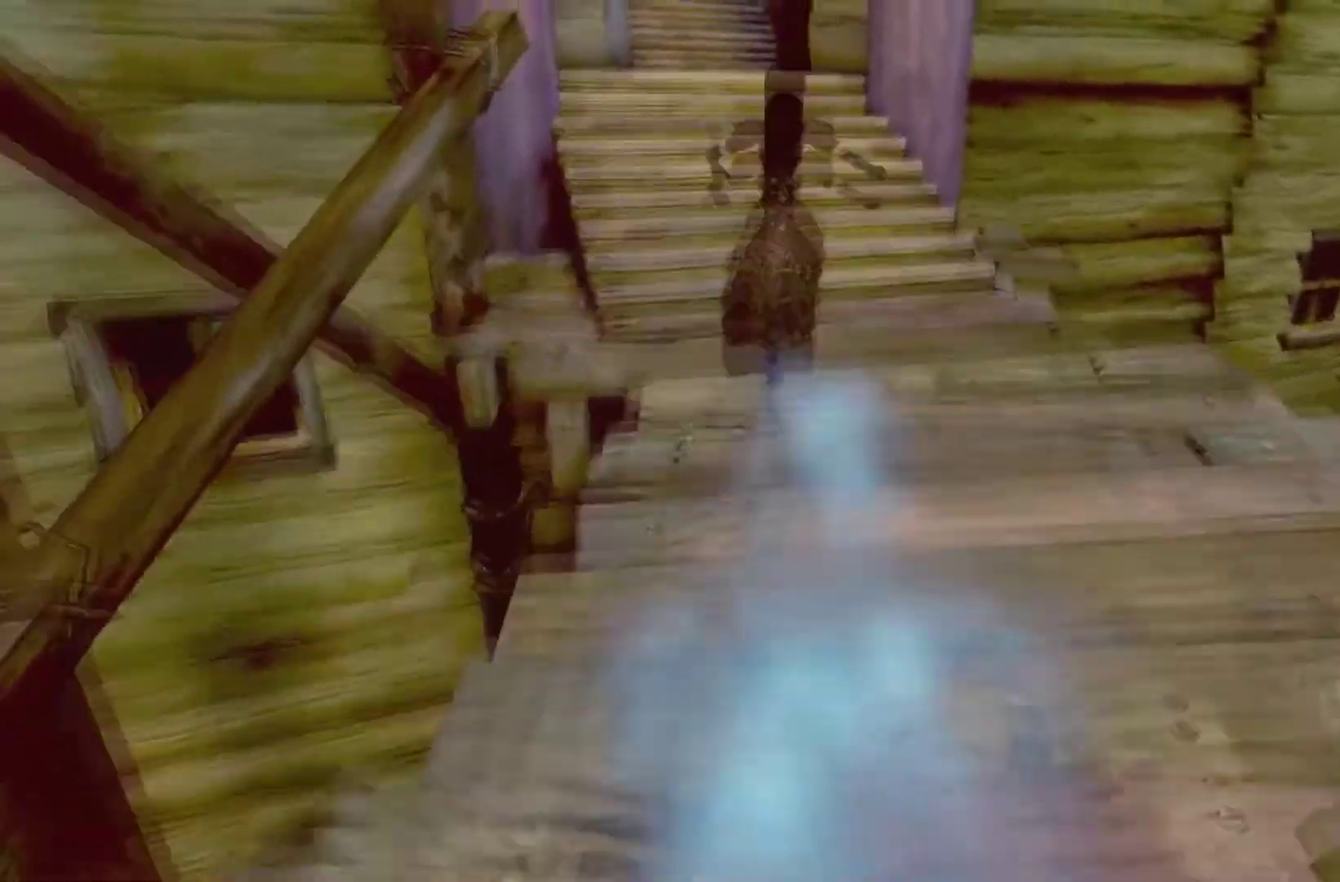
{"buttons": [], "left_stick": "up", "right_stick": "left"}
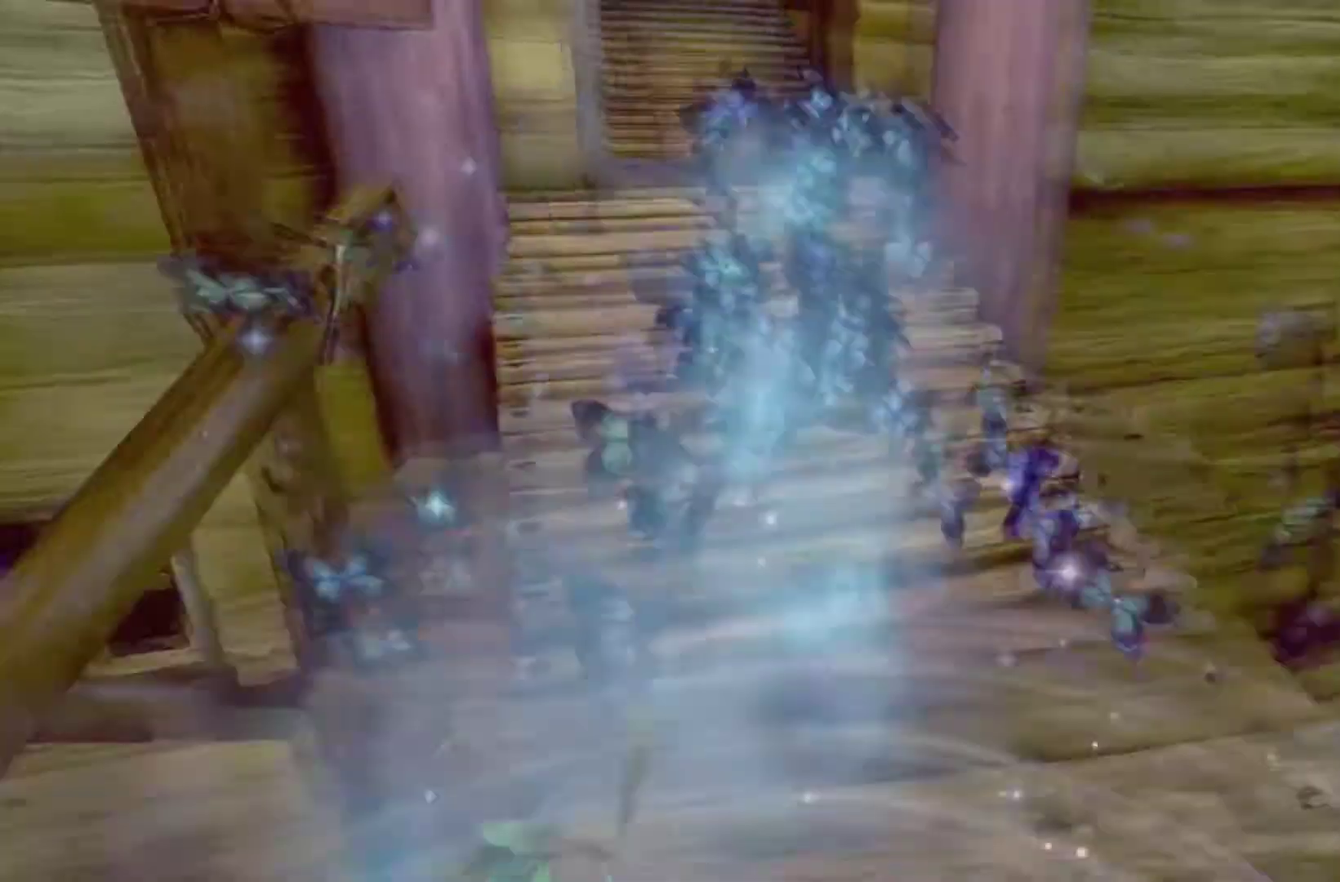
{"buttons": ["A"], "left_stick": "up", "right_stick": "center"}
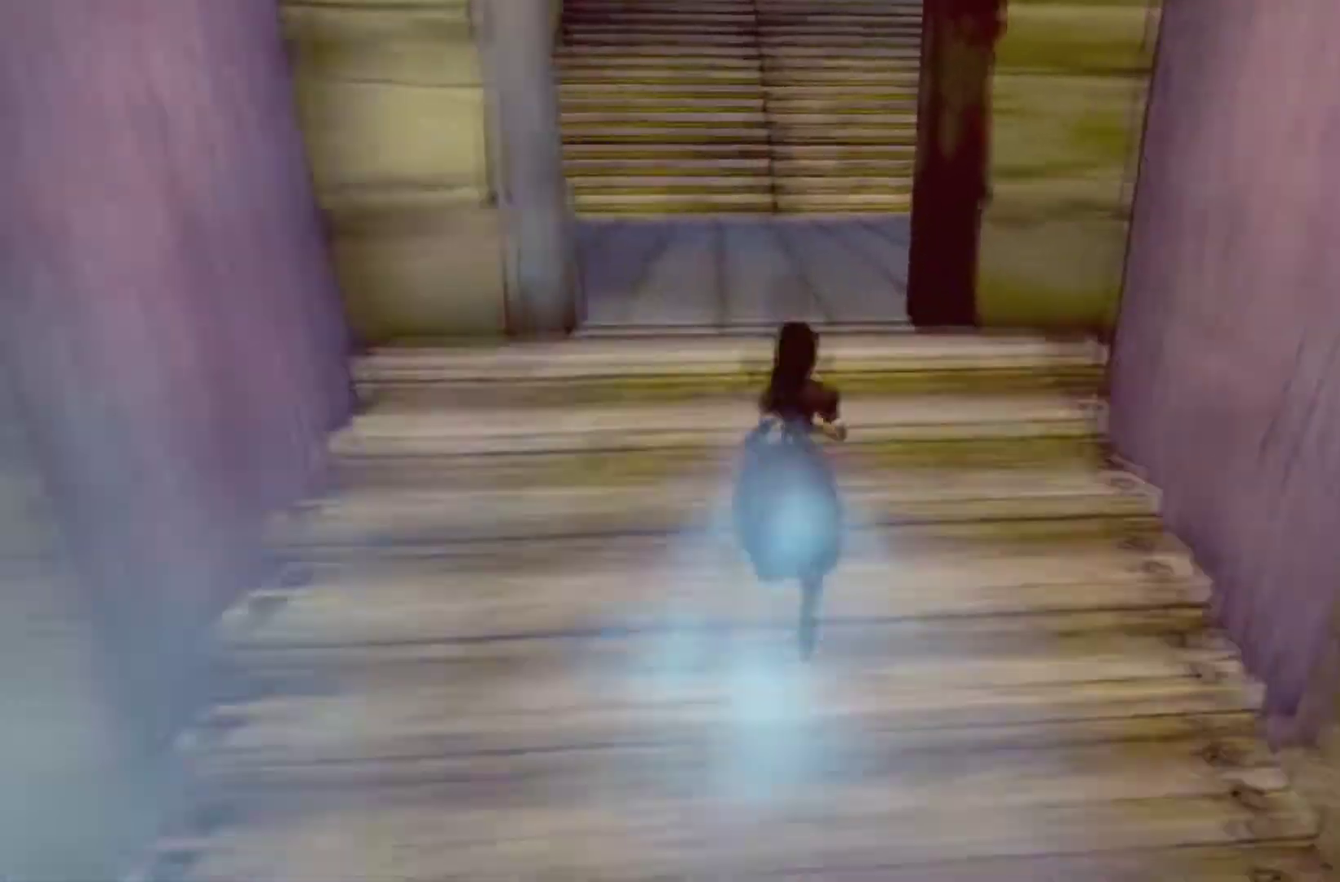
{"buttons": ["A"], "left_stick": "up", "right_stick": "center", "events": [[267, "A", "up"], [334, "A", "down"]]}
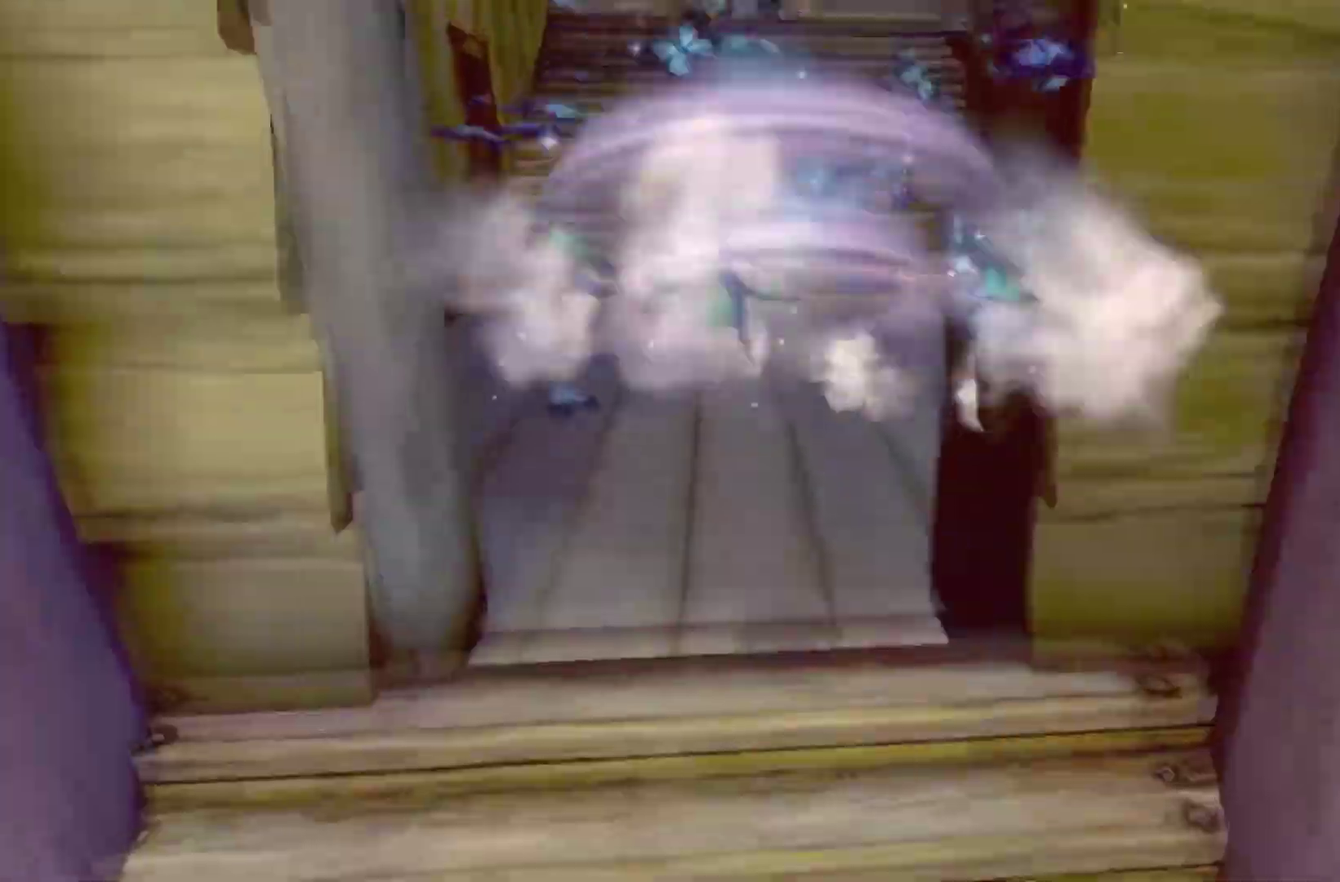
{"buttons": [], "left_stick": "up", "right_stick": "center", "events": [[33, "A", "up"]]}
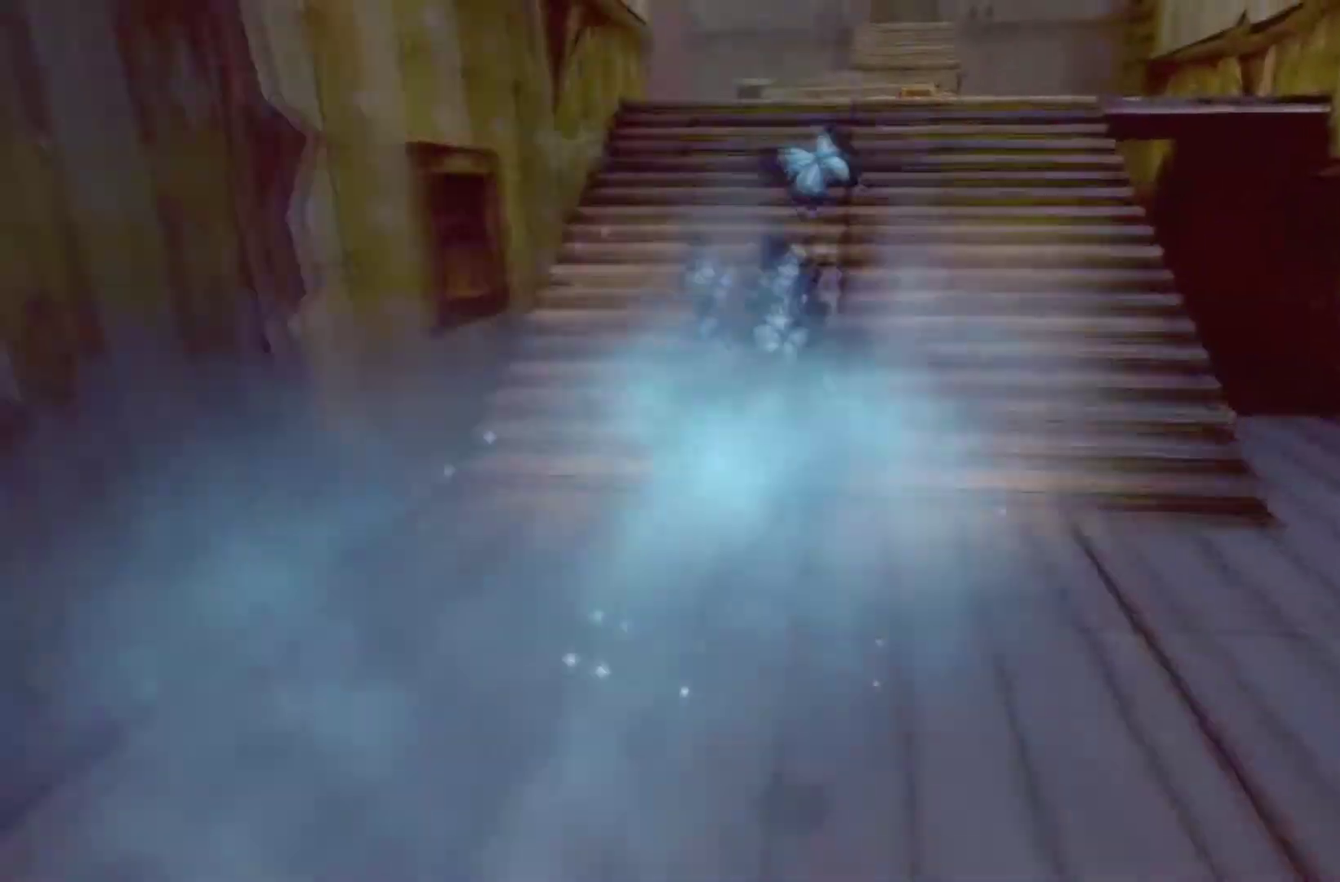
{"buttons": ["A"], "left_stick": "up", "right_stick": "center", "events": [[267, "left_stick", "center"], [401, "left_stick", "up"], [434, "A", "down"]]}
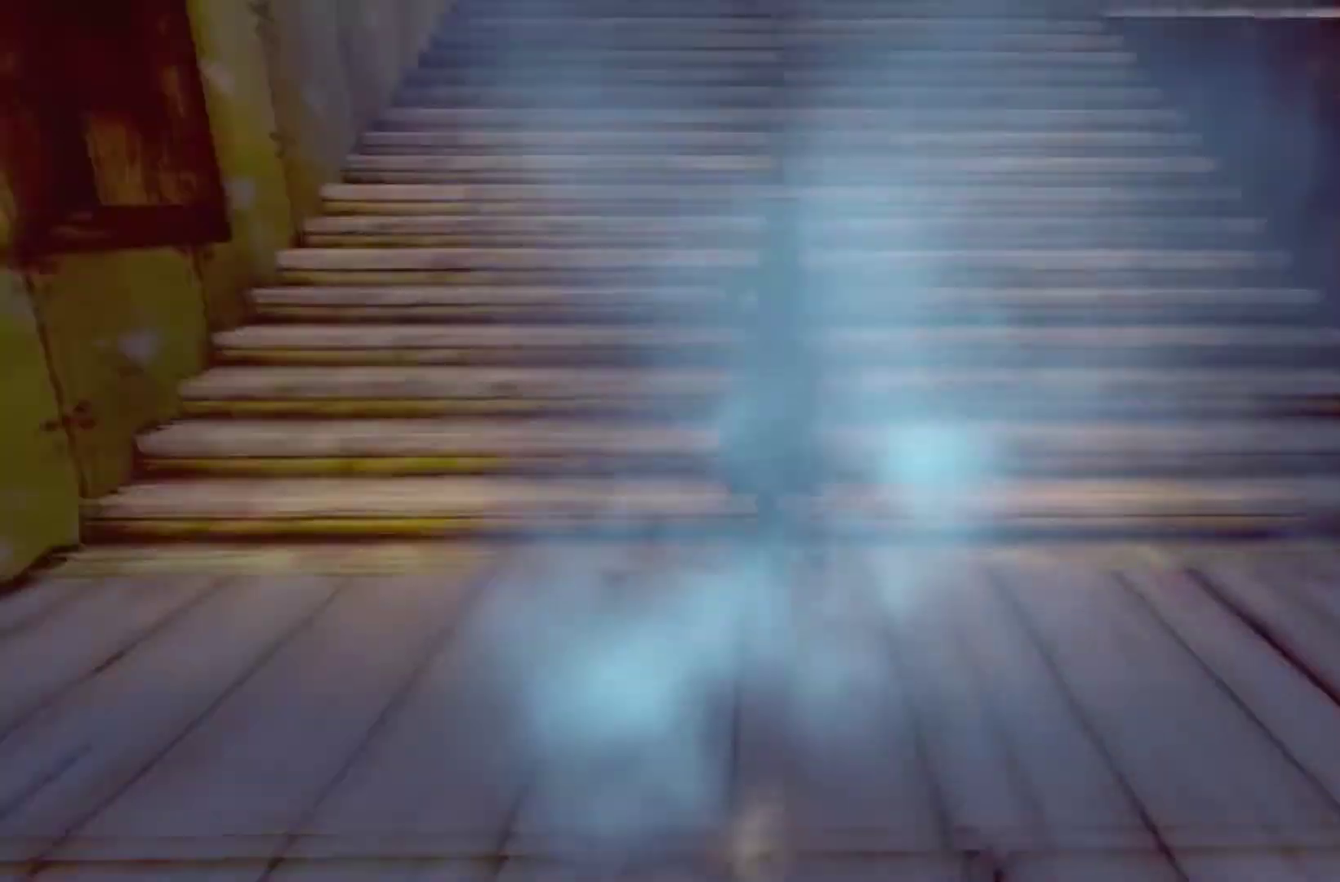
{"buttons": [], "left_stick": "up", "right_stick": "center", "events": [[133, "A", "up"], [200, "A", "down"], [467, "A", "up"]]}
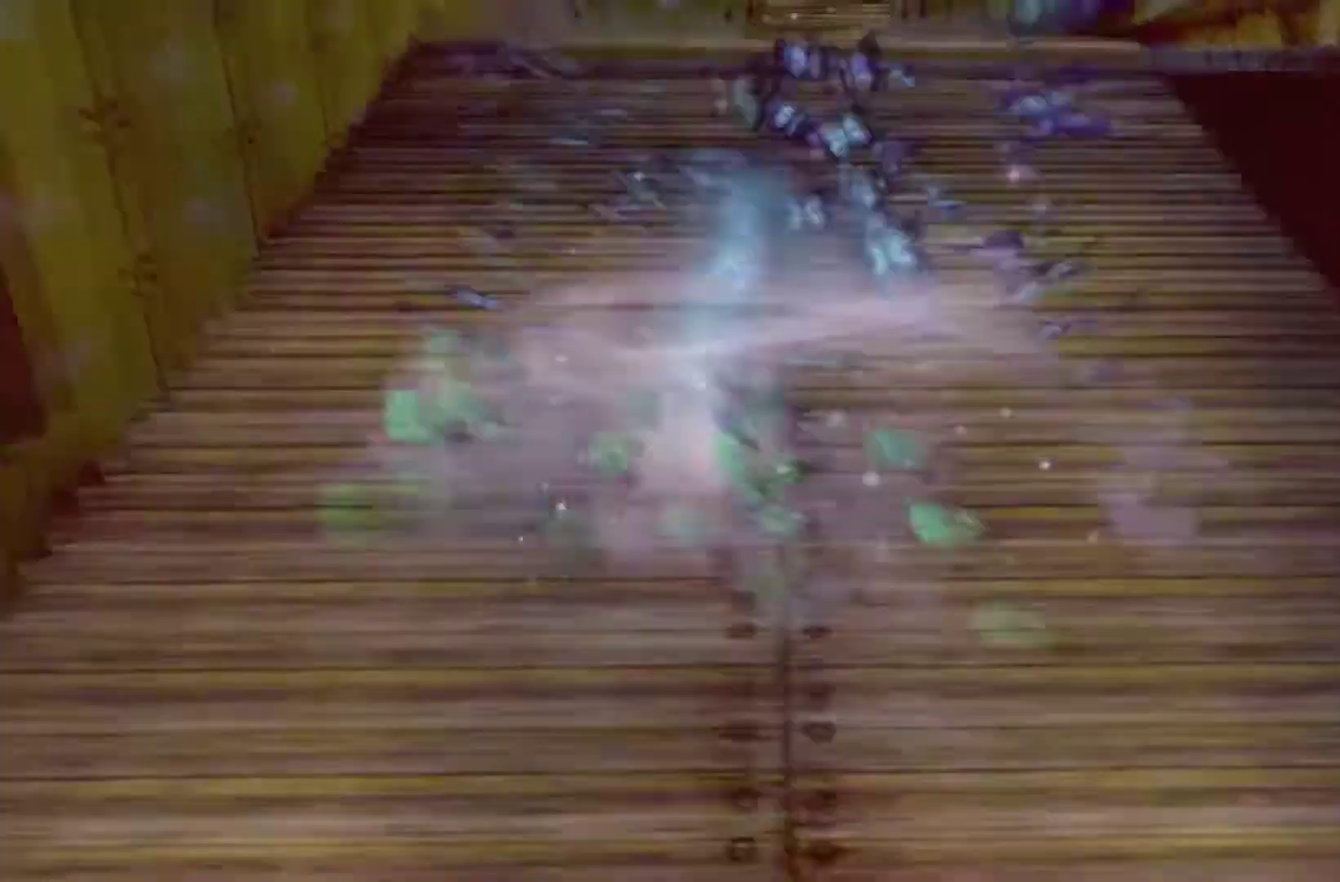
{"buttons": [], "left_stick": "up", "right_stick": "center", "events": [[67, "left_stick", "center"], [167, "left_stick", "up"], [167, "right_stick", "down-right"], [267, "right_stick", "center"]]}
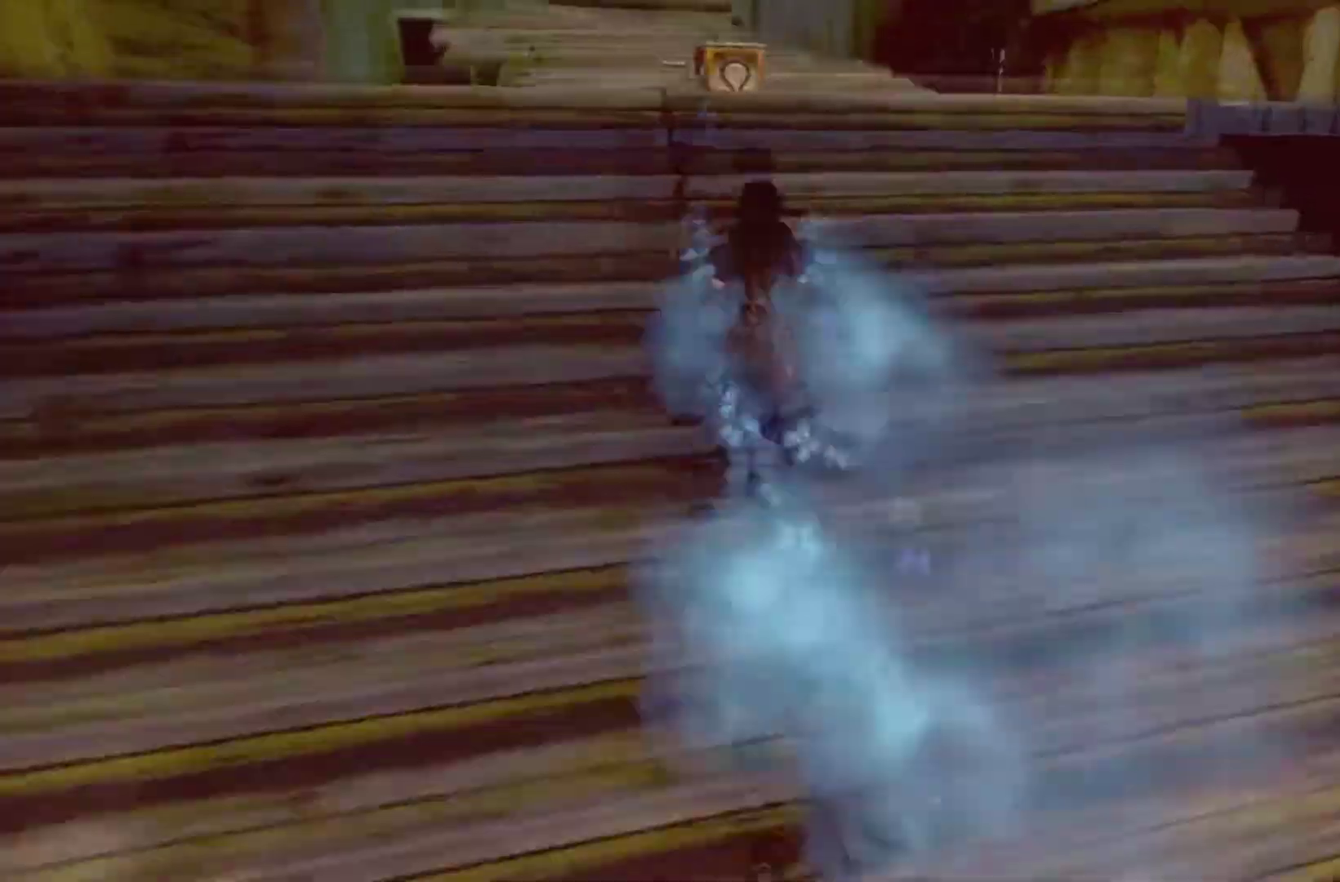
{"buttons": ["A"], "left_stick": "up", "right_stick": "center", "events": [[67, "A", "down"], [300, "A", "up"], [400, "A", "down"]]}
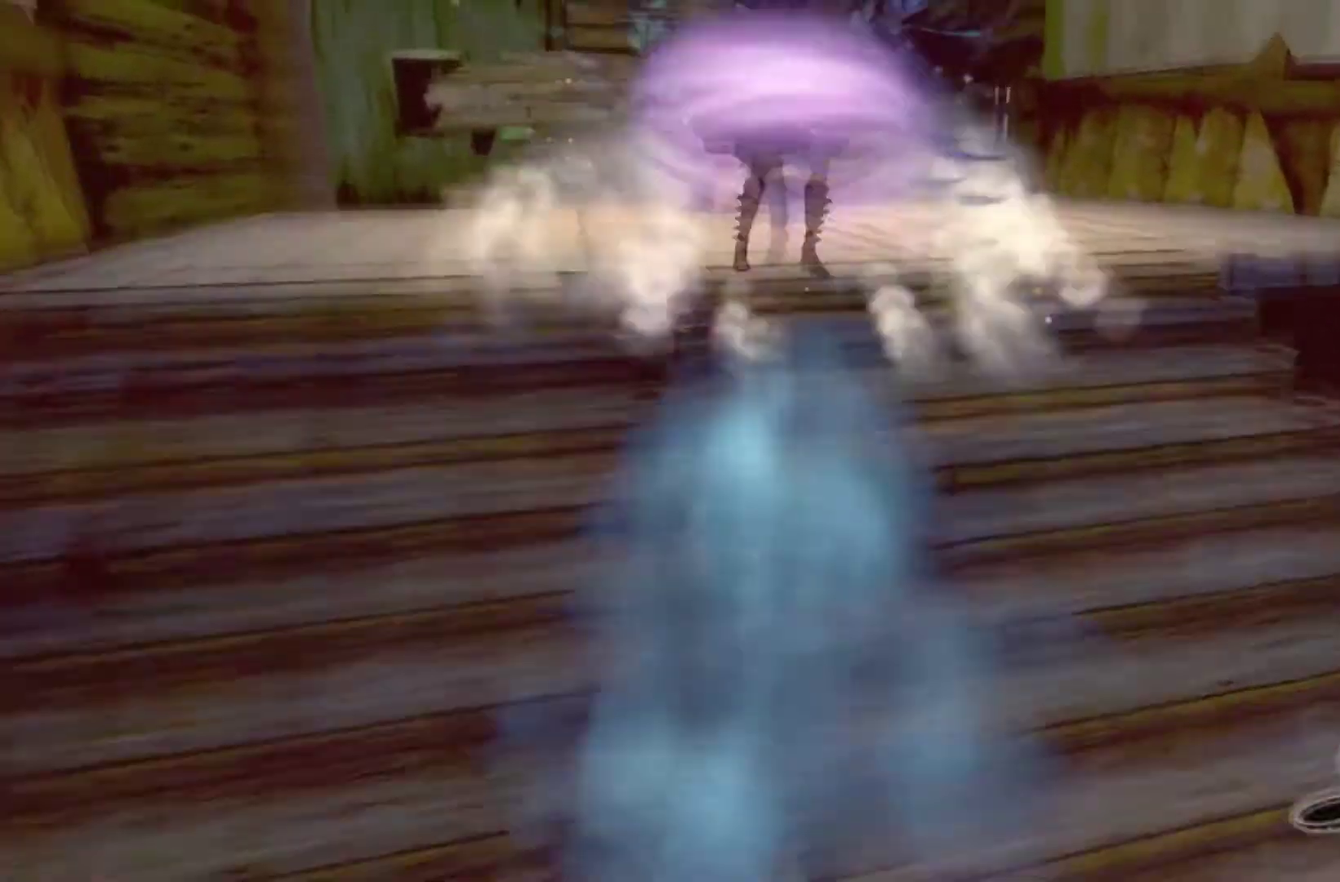
{"buttons": [], "left_stick": "up", "right_stick": "center", "events": [[134, "A", "up"]]}
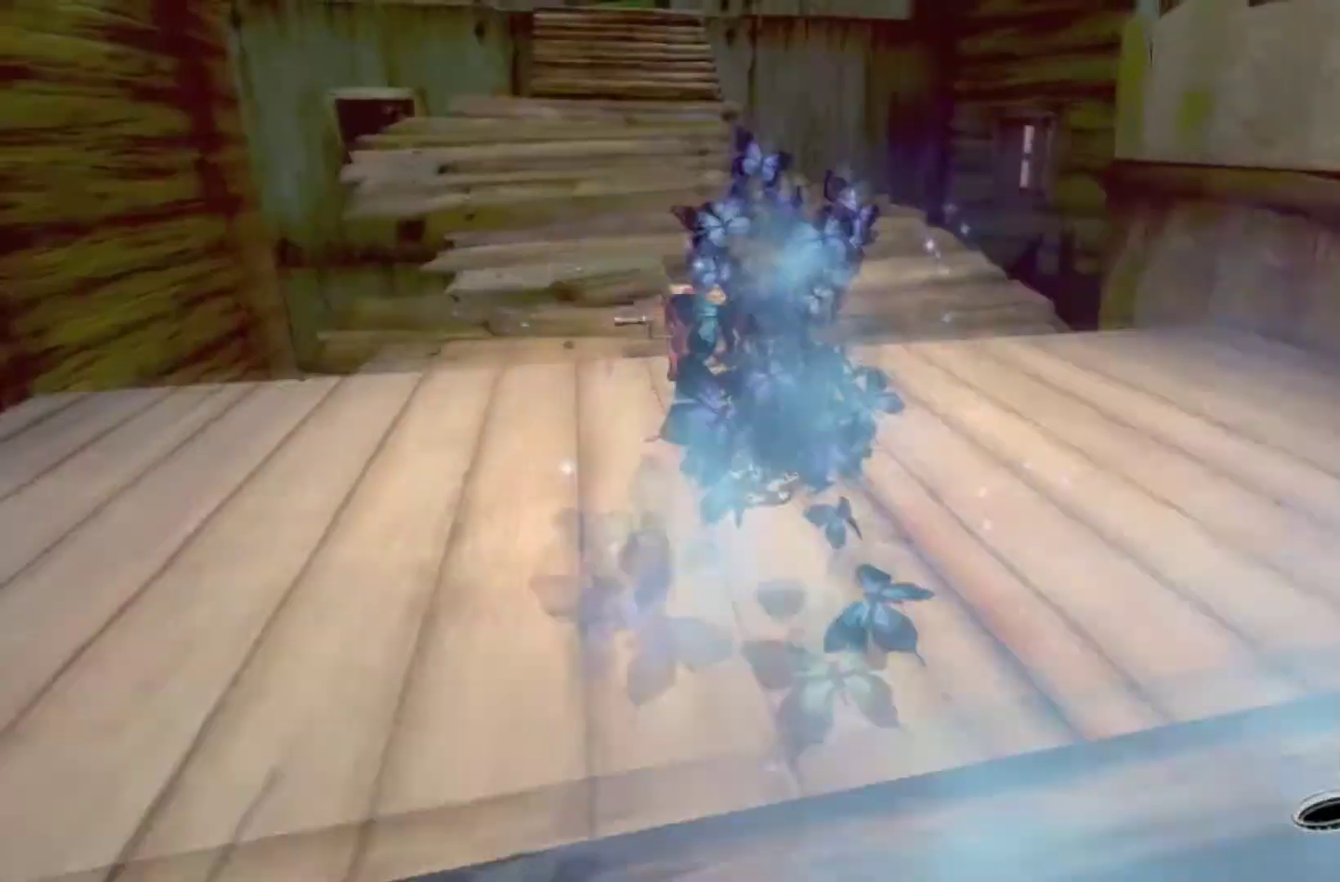
{"buttons": [], "left_stick": "up", "right_stick": "center", "events": []}
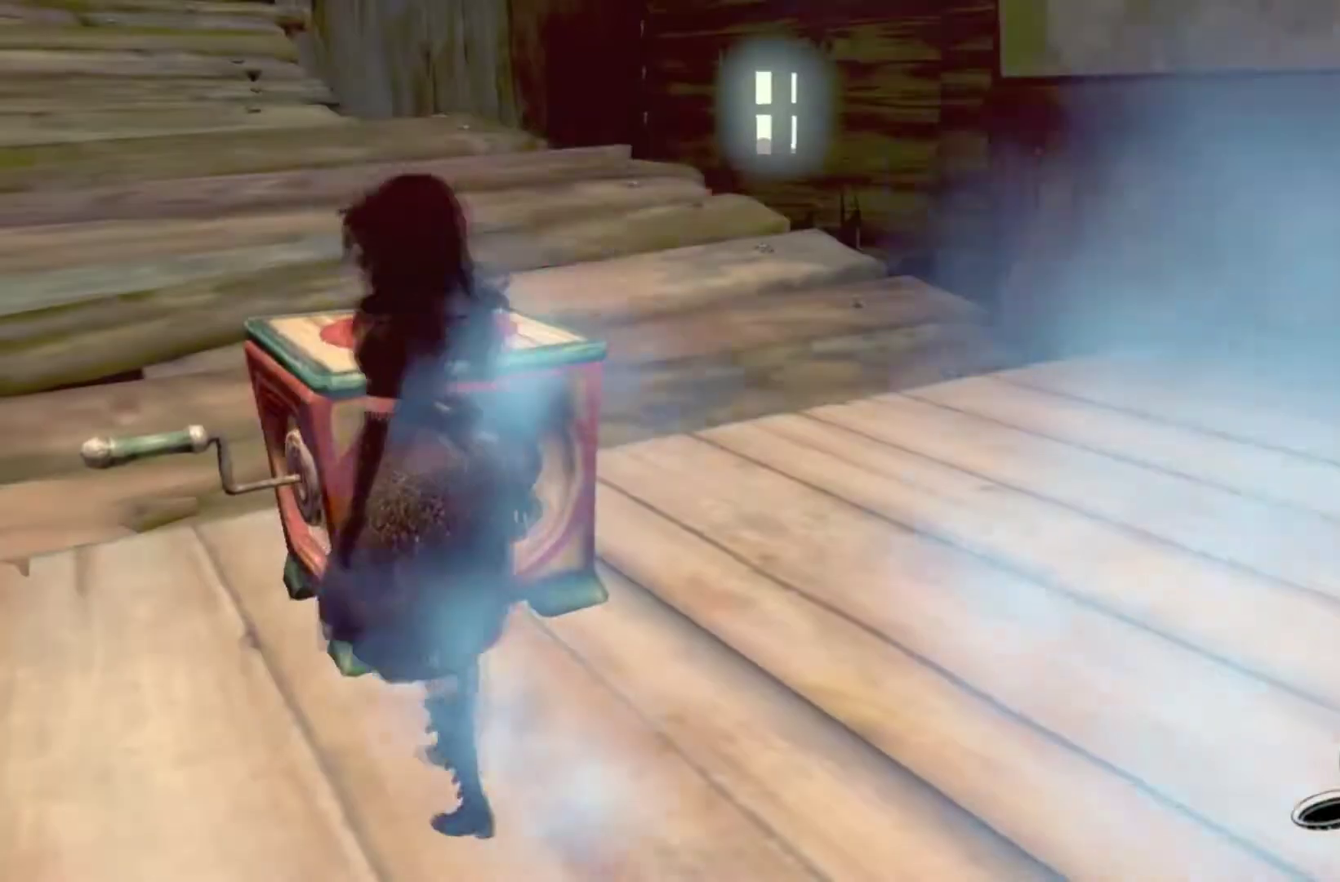
{"buttons": ["SELECT"], "left_stick": "center", "right_stick": "center", "events": [[67, "left_stick", "center"], [134, "SELECT", "down"], [267, "SELECT", "up"], [334, "SELECT", "down"], [434, "SELECT", "up"], [501, "SELECT", "down"]]}
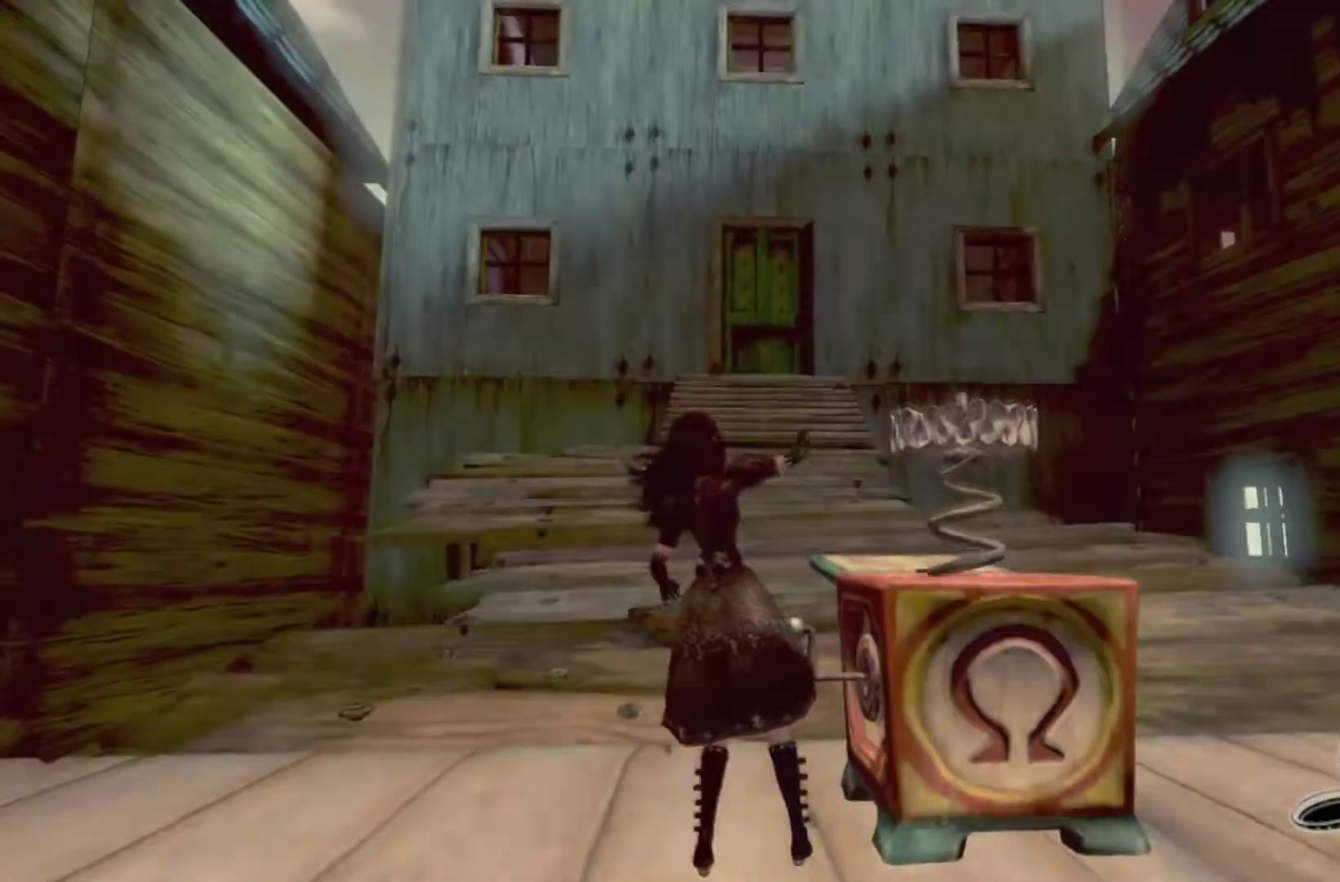
{"buttons": [], "left_stick": "center", "right_stick": "center", "events": [[133, "SELECT", "up"], [200, "SELECT", "down"], [300, "SELECT", "up"], [367, "SELECT", "down"], [500, "SELECT", "up"]]}